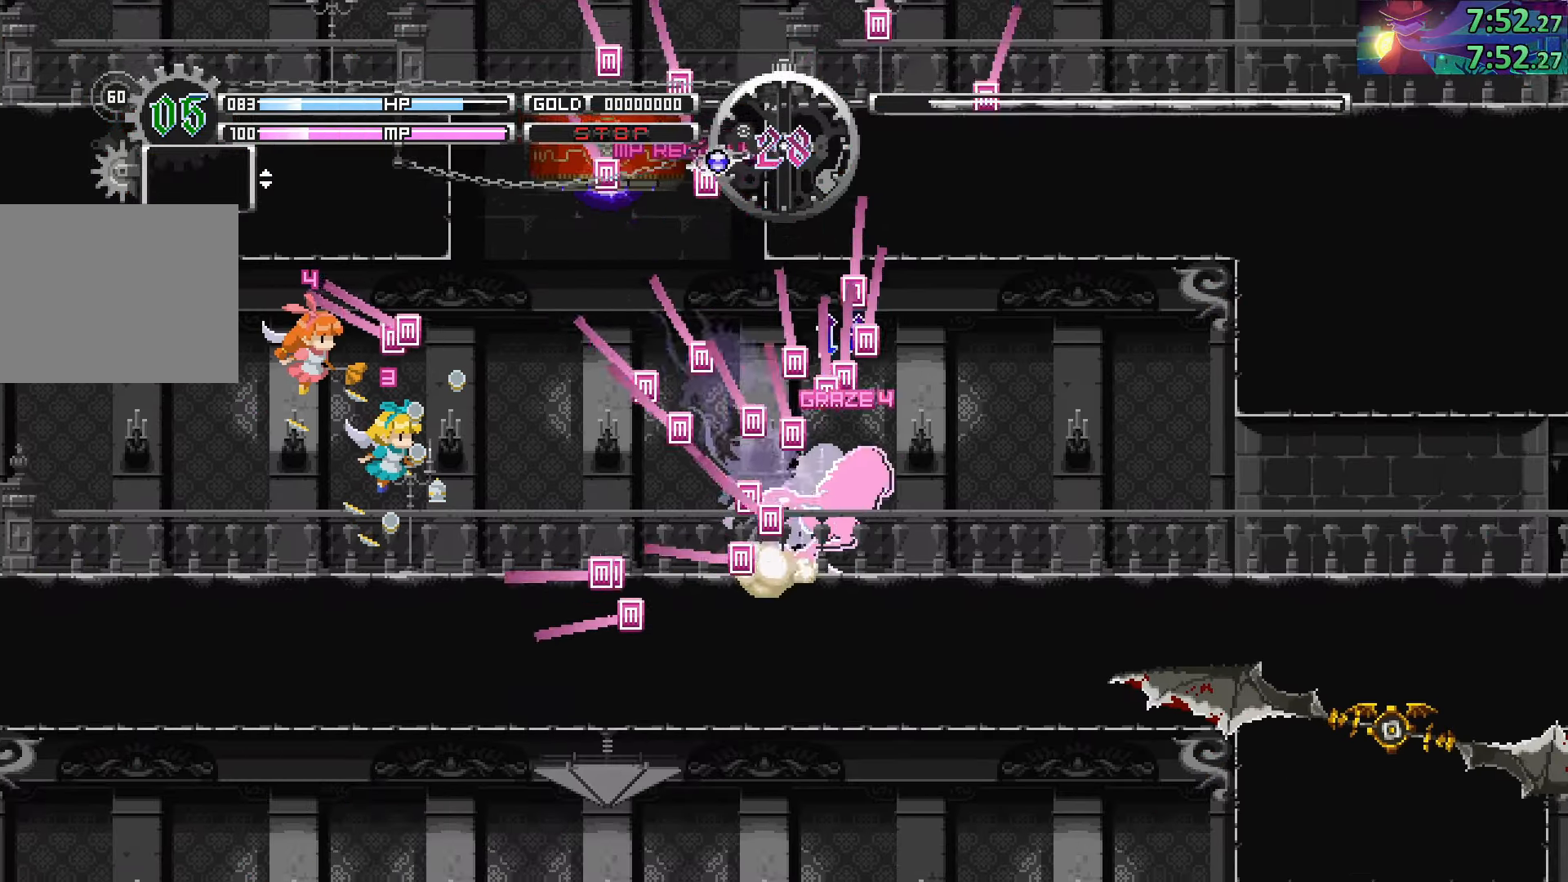
Gameplay with a controller (PlayStation layout); each line is a JSON object with the inputs held at the frame after it. "events" lists button and stick changes between this image and that frame as [ms after this image, input, new state], when the widget could be followed in between. Not read: L3 R3.
{"buttons": [], "left_stick": "right", "right_stick": "center", "events": []}
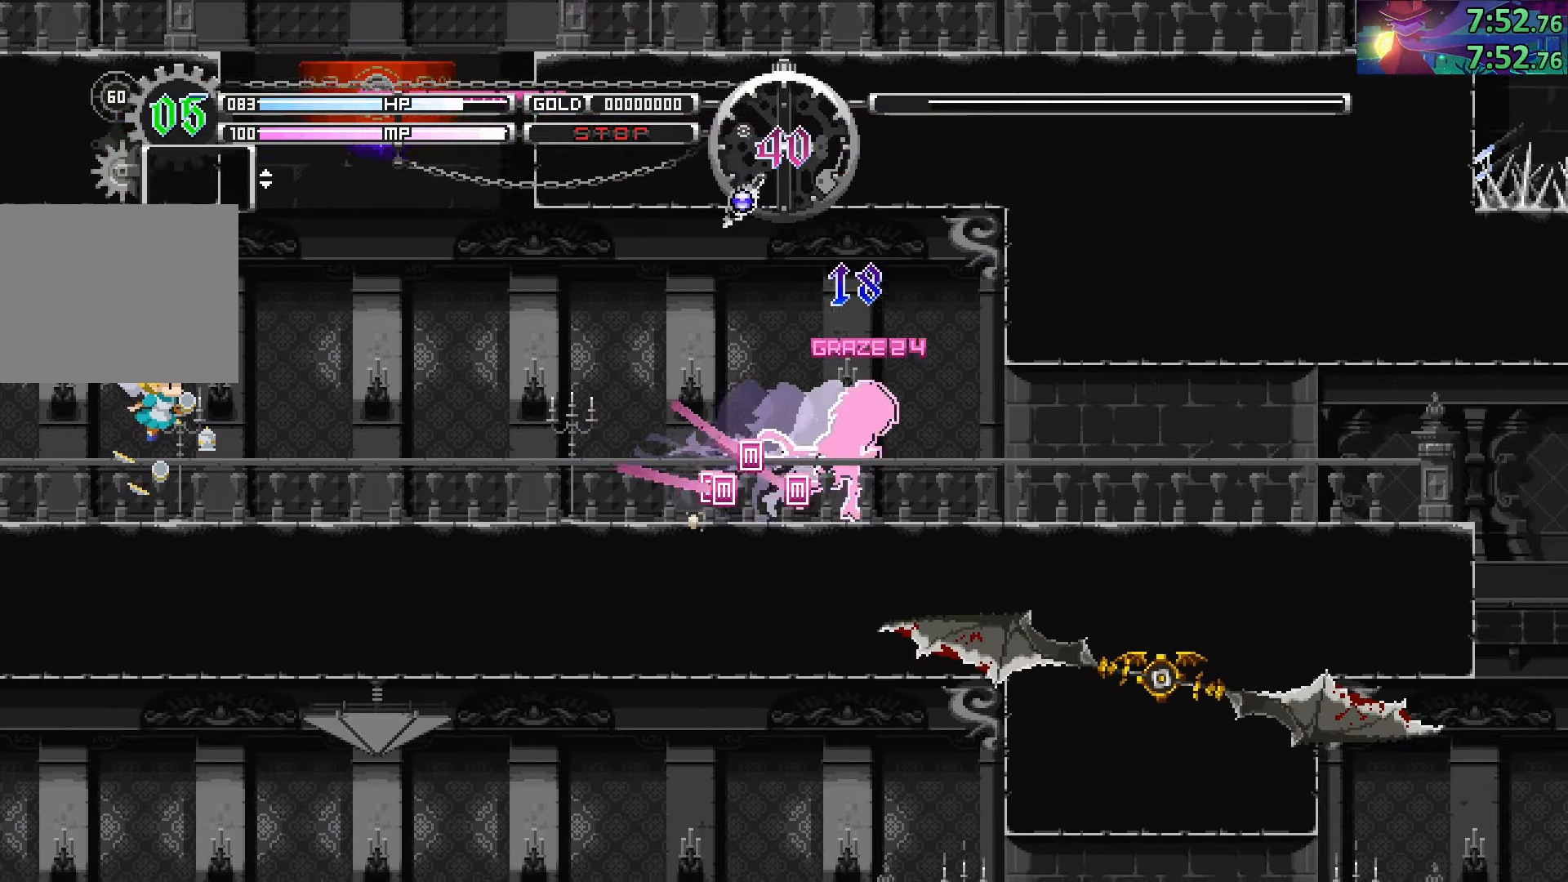
{"buttons": [], "left_stick": "down-right", "right_stick": "center", "events": [[67, "left_stick", "down-right"], [84, "CIRCLE", "down"], [250, "CIRCLE", "up"]]}
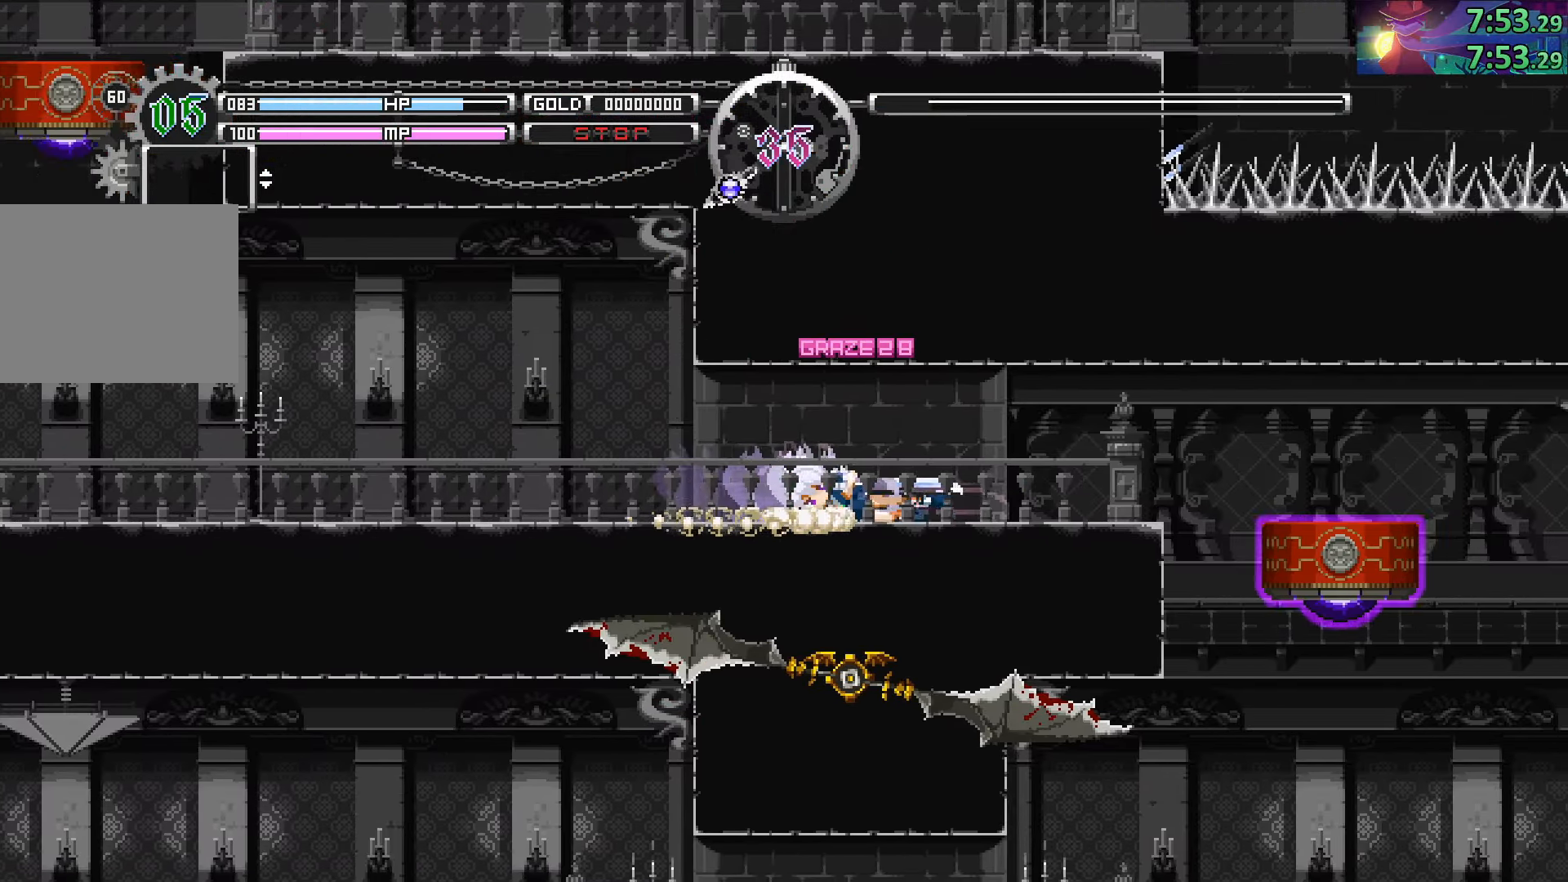
{"buttons": [], "left_stick": "right", "right_stick": "center", "events": [[34, "CIRCLE", "down"], [200, "CIRCLE", "up"], [200, "left_stick", "center"], [300, "left_stick", "right"]]}
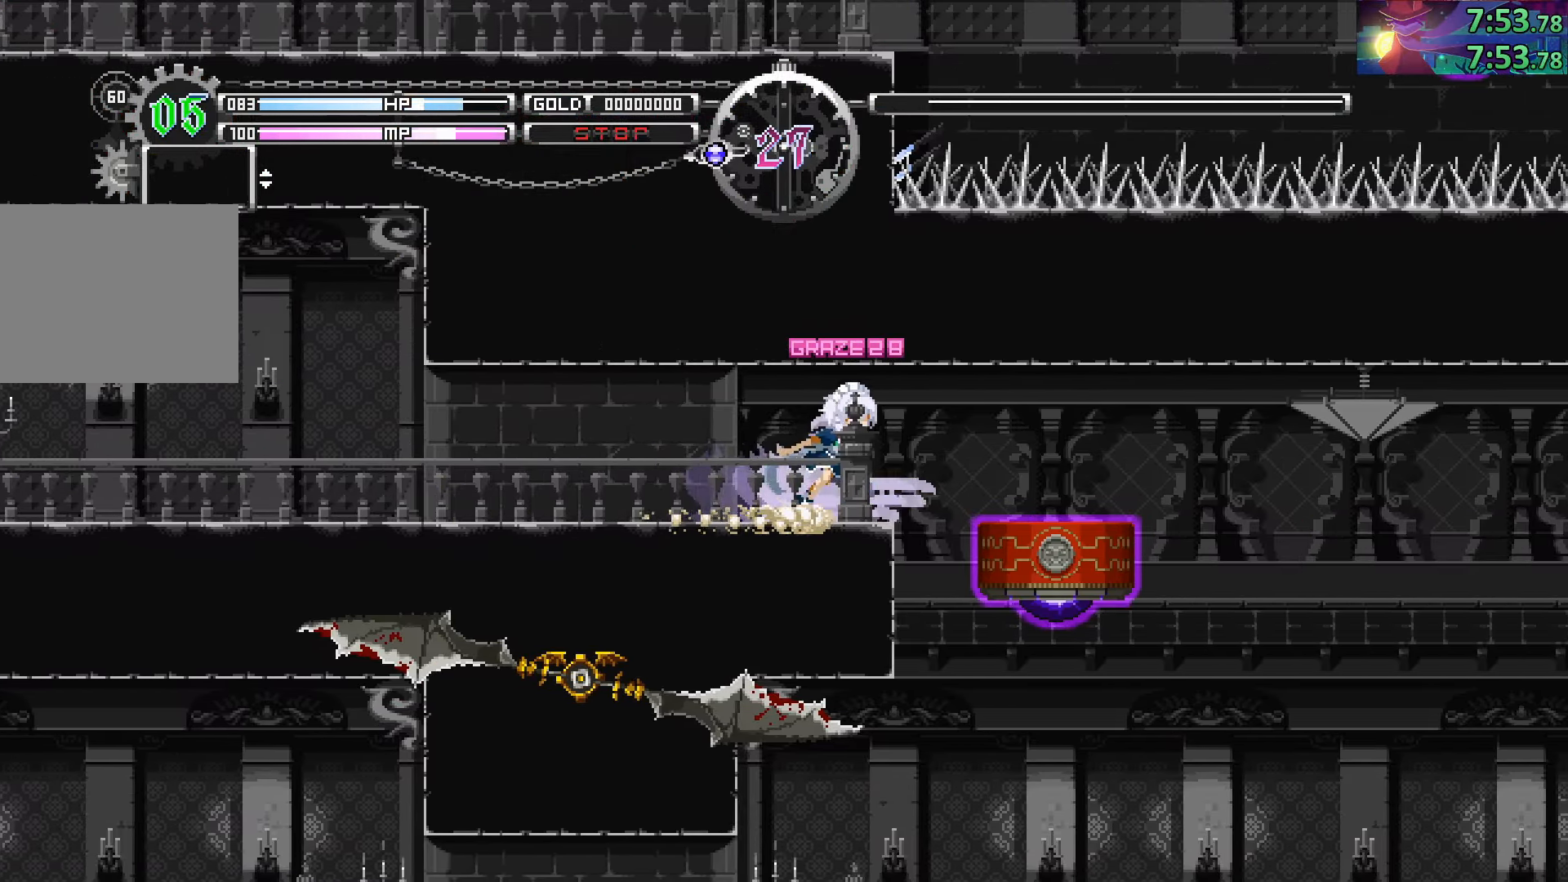
{"buttons": [], "left_stick": "left", "right_stick": "center", "events": [[267, "left_stick", "center"], [317, "left_stick", "left"]]}
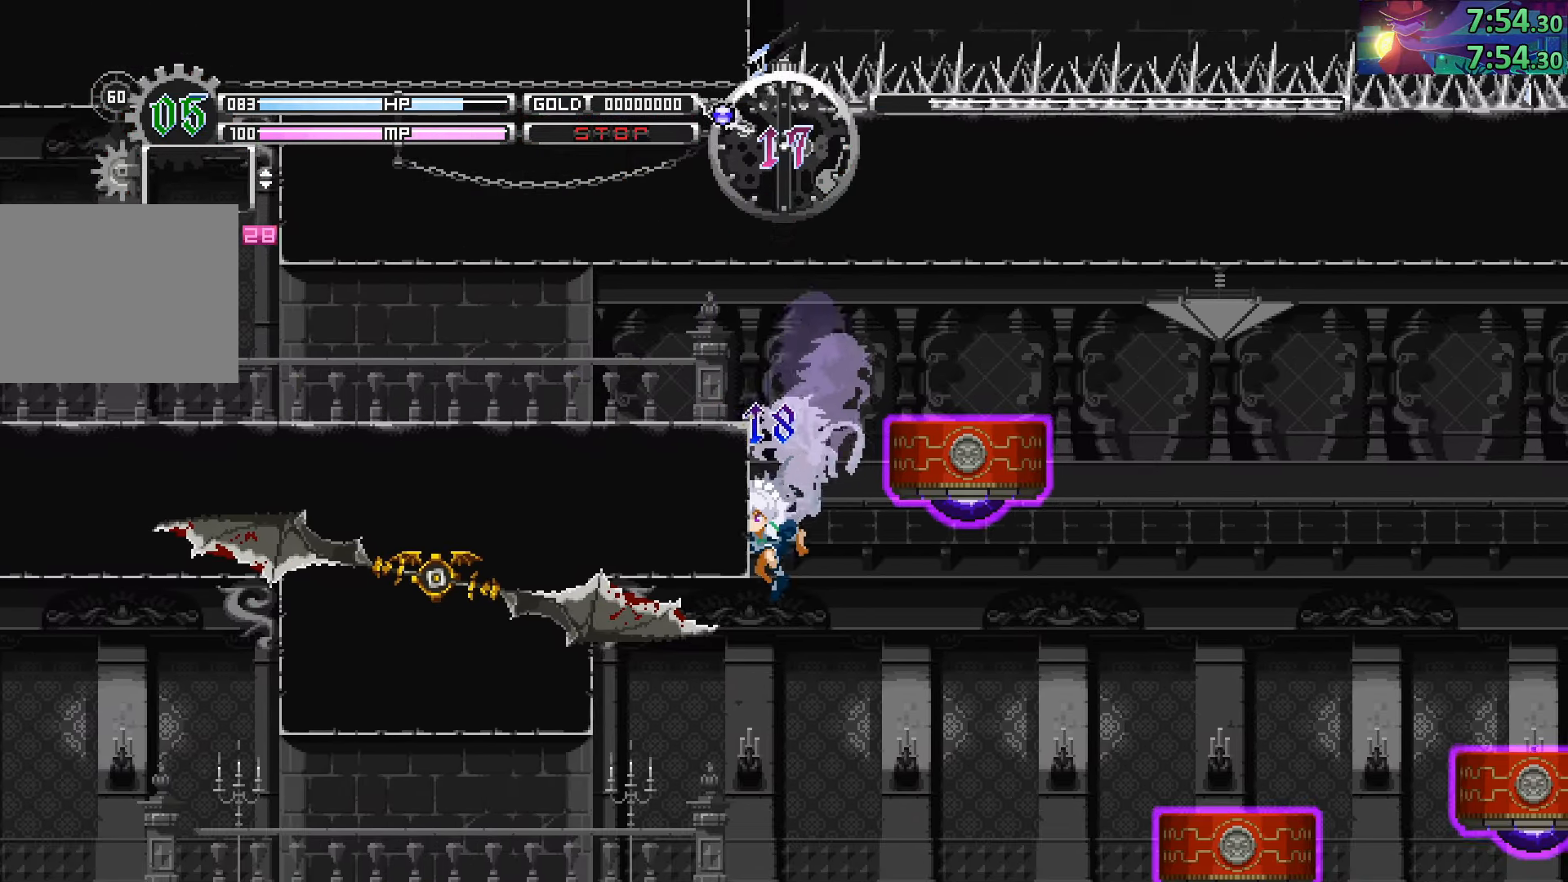
{"buttons": ["CIRCLE"], "left_stick": "down-left", "right_stick": "center", "events": [[450, "left_stick", "down-left"], [484, "CIRCLE", "down"]]}
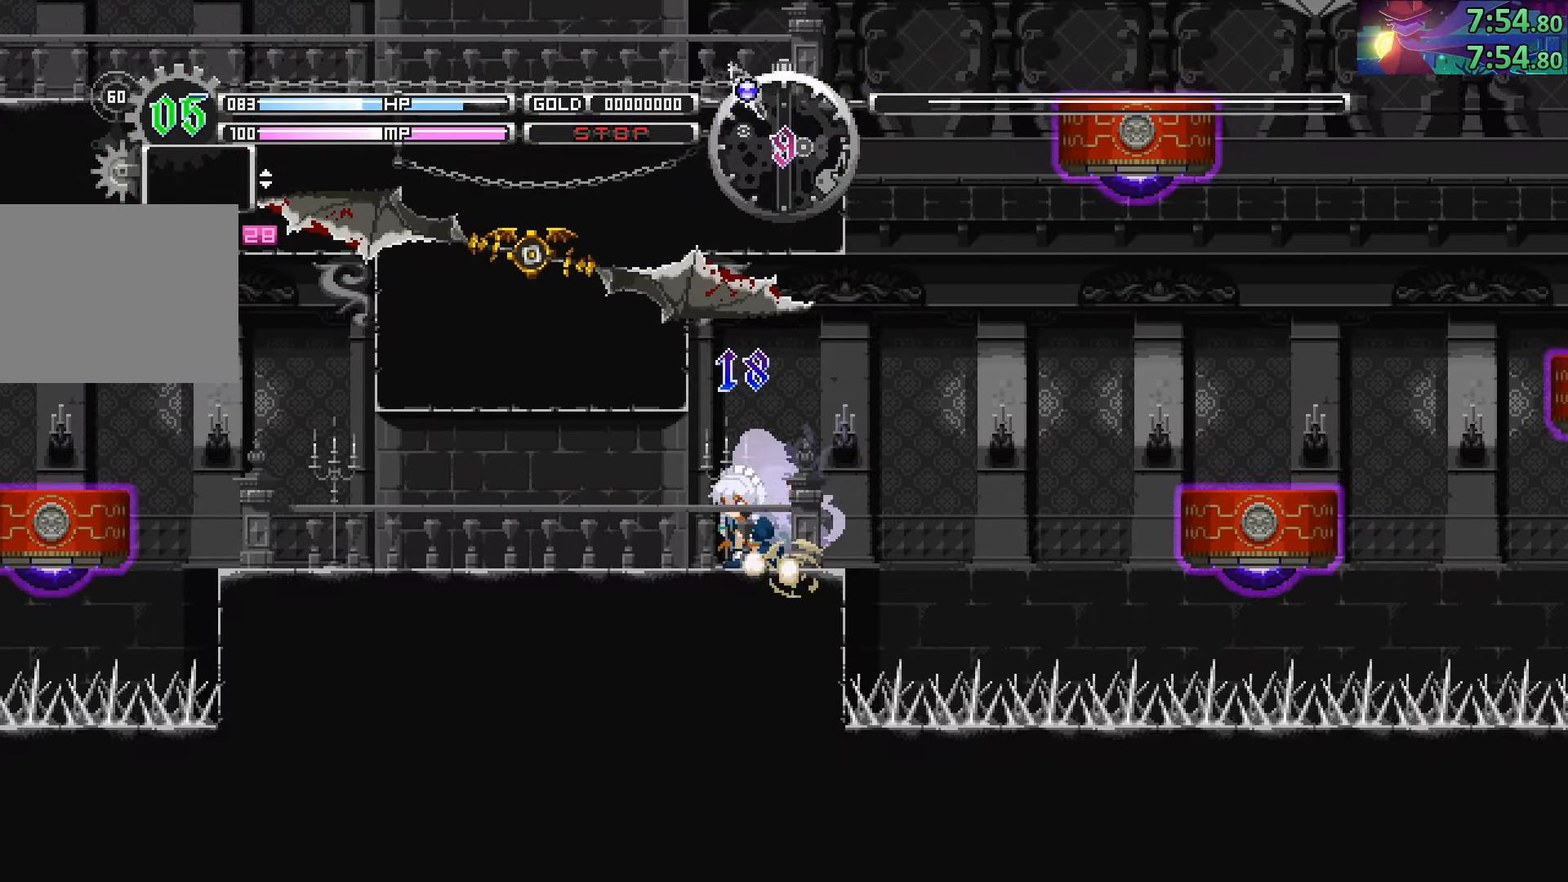
{"buttons": ["CIRCLE"], "left_stick": "down-left", "right_stick": "center", "events": [[167, "CIRCLE", "up"], [366, "CIRCLE", "down"]]}
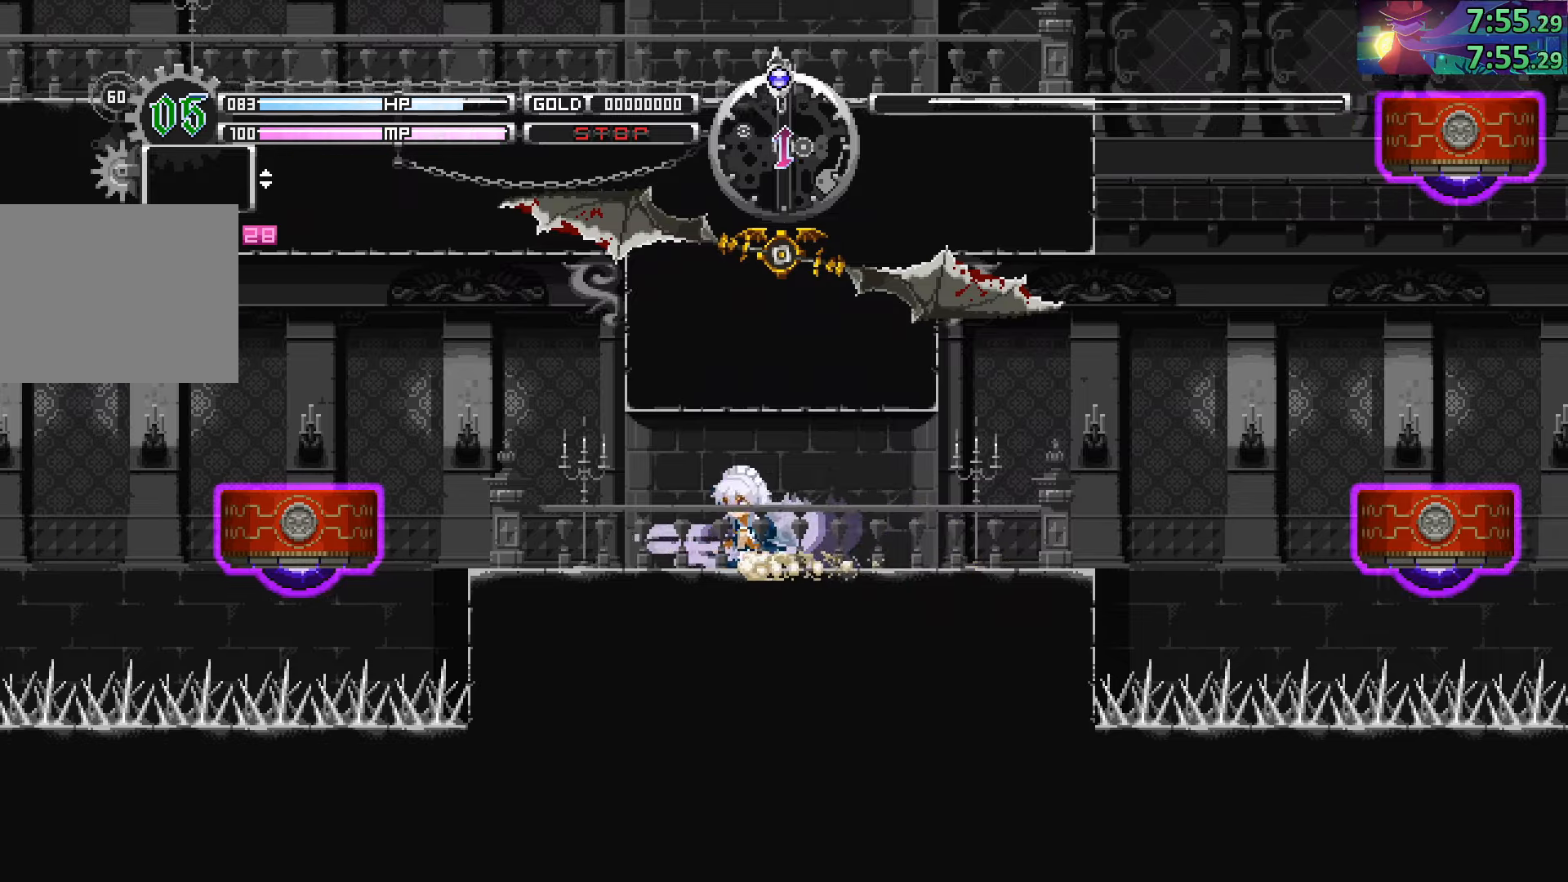
{"buttons": [], "left_stick": "left", "right_stick": "center", "events": [[16, "CIRCLE", "up"], [16, "left_stick", "center"], [200, "left_stick", "left"]]}
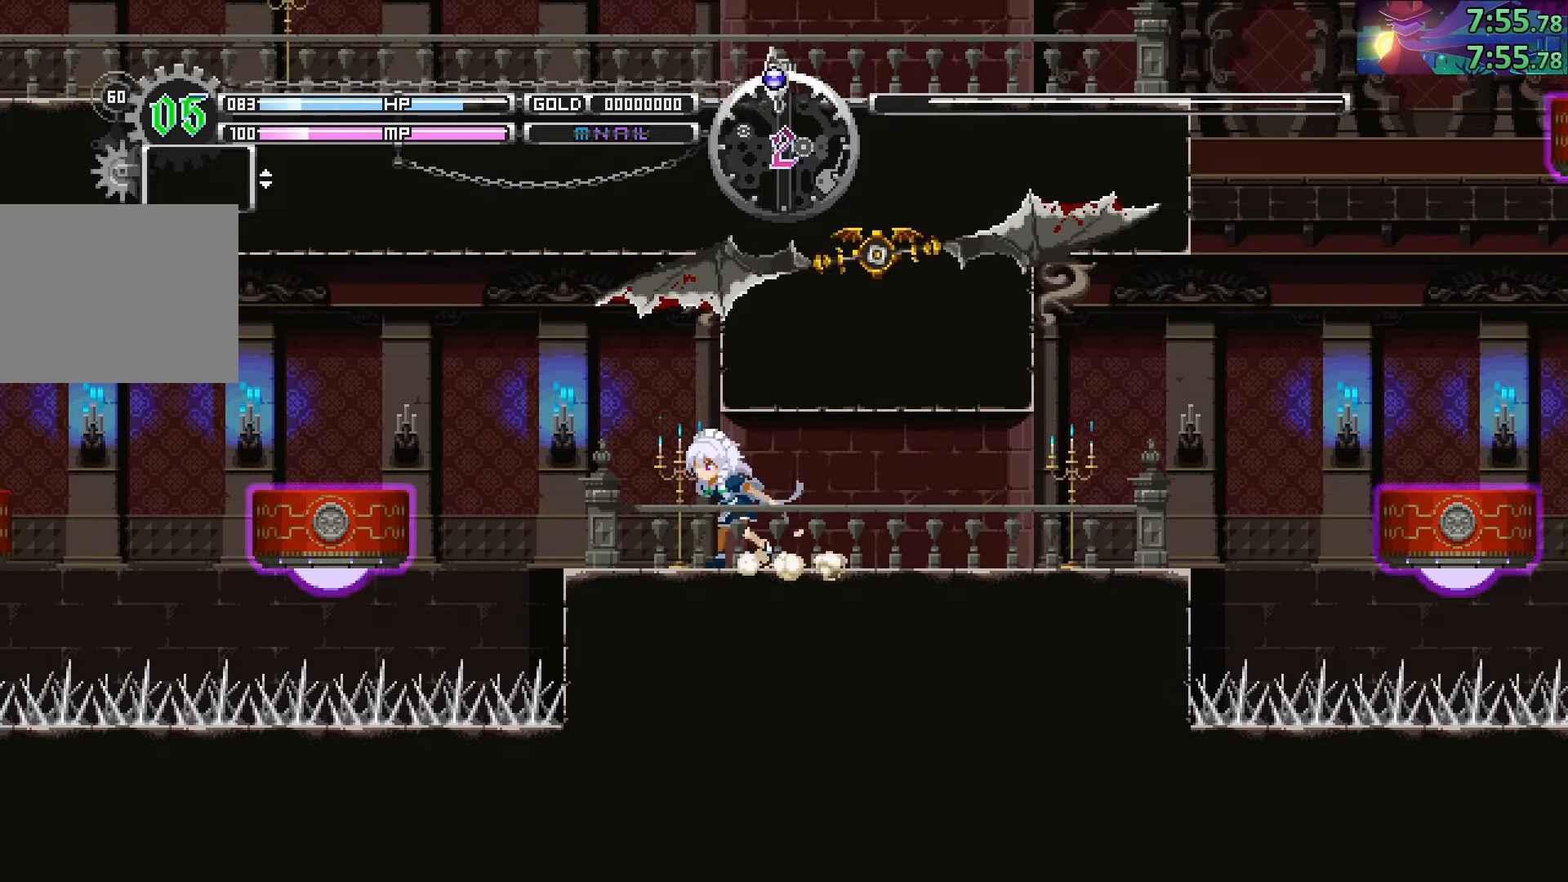
{"buttons": ["CIRCLE"], "left_stick": "left", "right_stick": "center", "events": [[300, "CIRCLE", "down"]]}
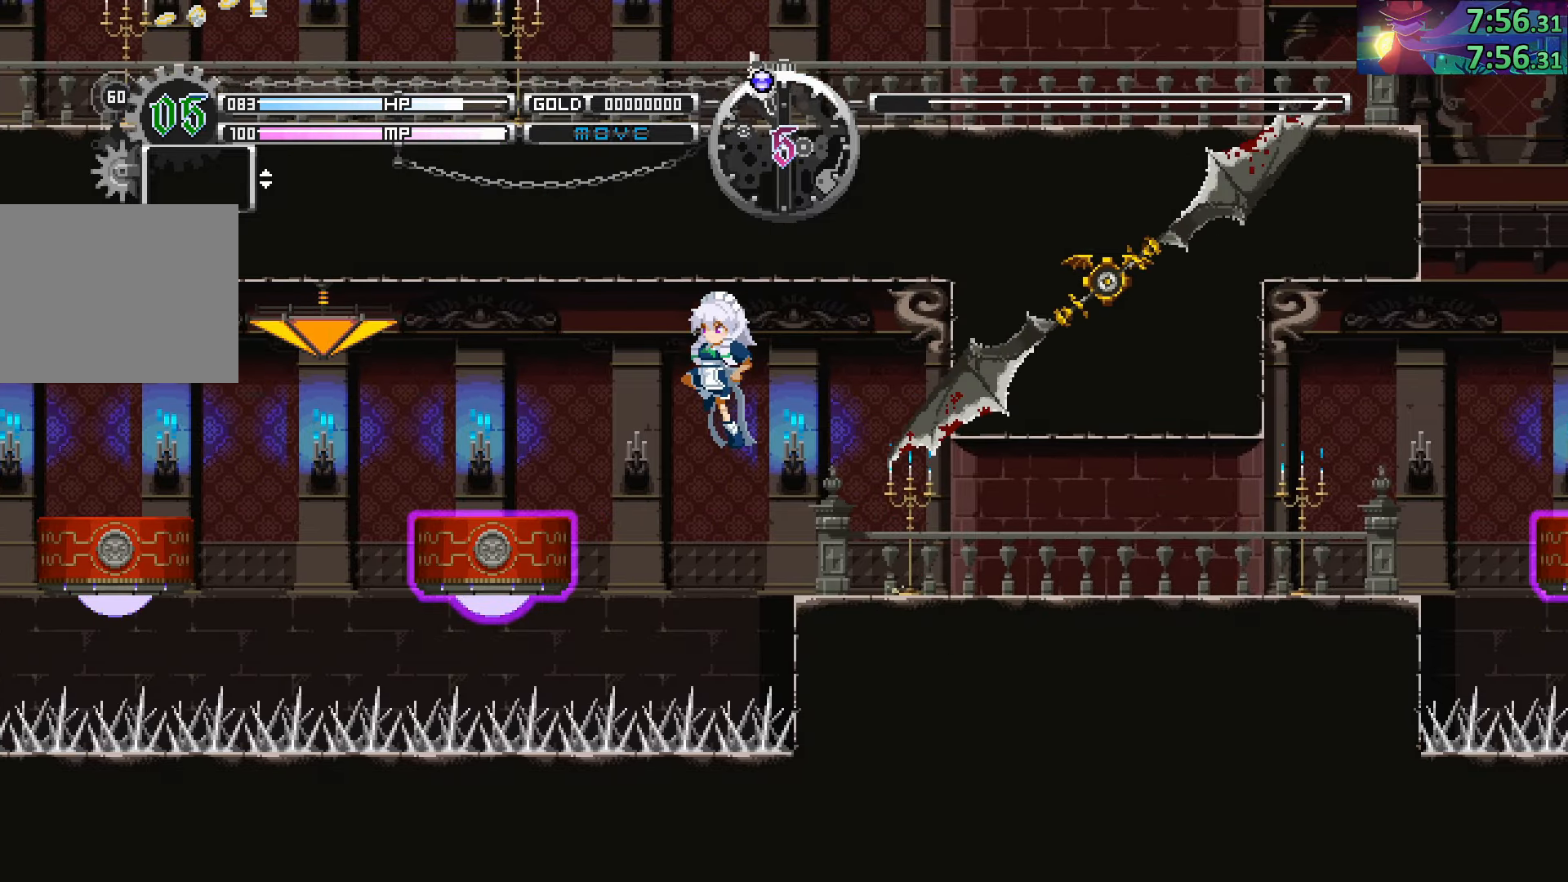
{"buttons": [], "left_stick": "center", "right_stick": "center", "events": [[33, "CIRCLE", "up"], [183, "CIRCLE", "down"], [400, "CIRCLE", "up"], [416, "left_stick", "center"]]}
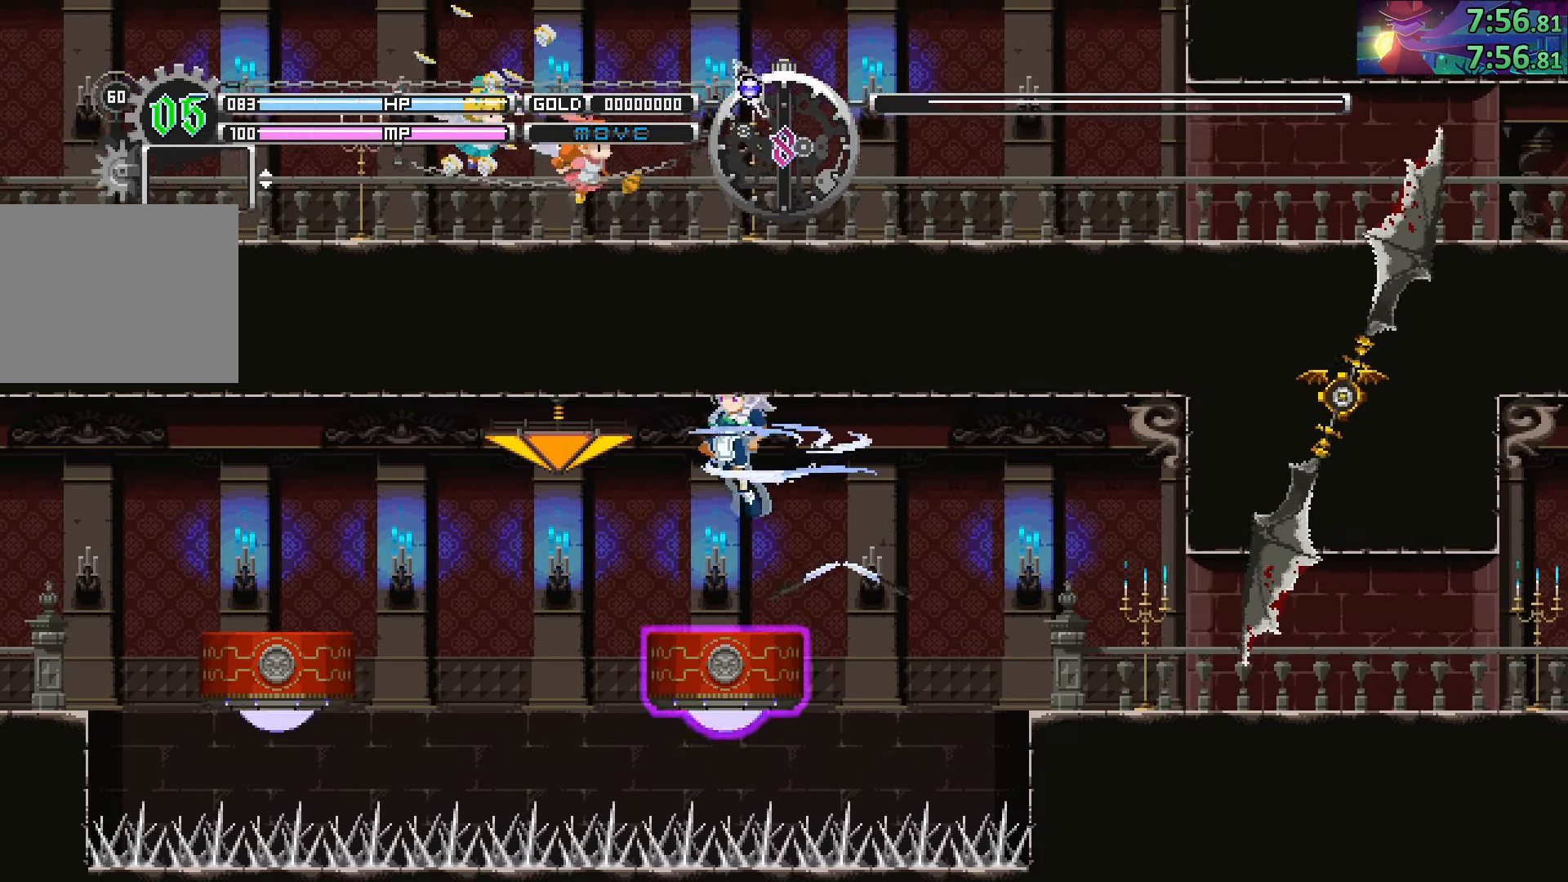
{"buttons": ["CIRCLE"], "left_stick": "left", "right_stick": "center", "events": [[83, "left_stick", "left"], [316, "CIRCLE", "down"]]}
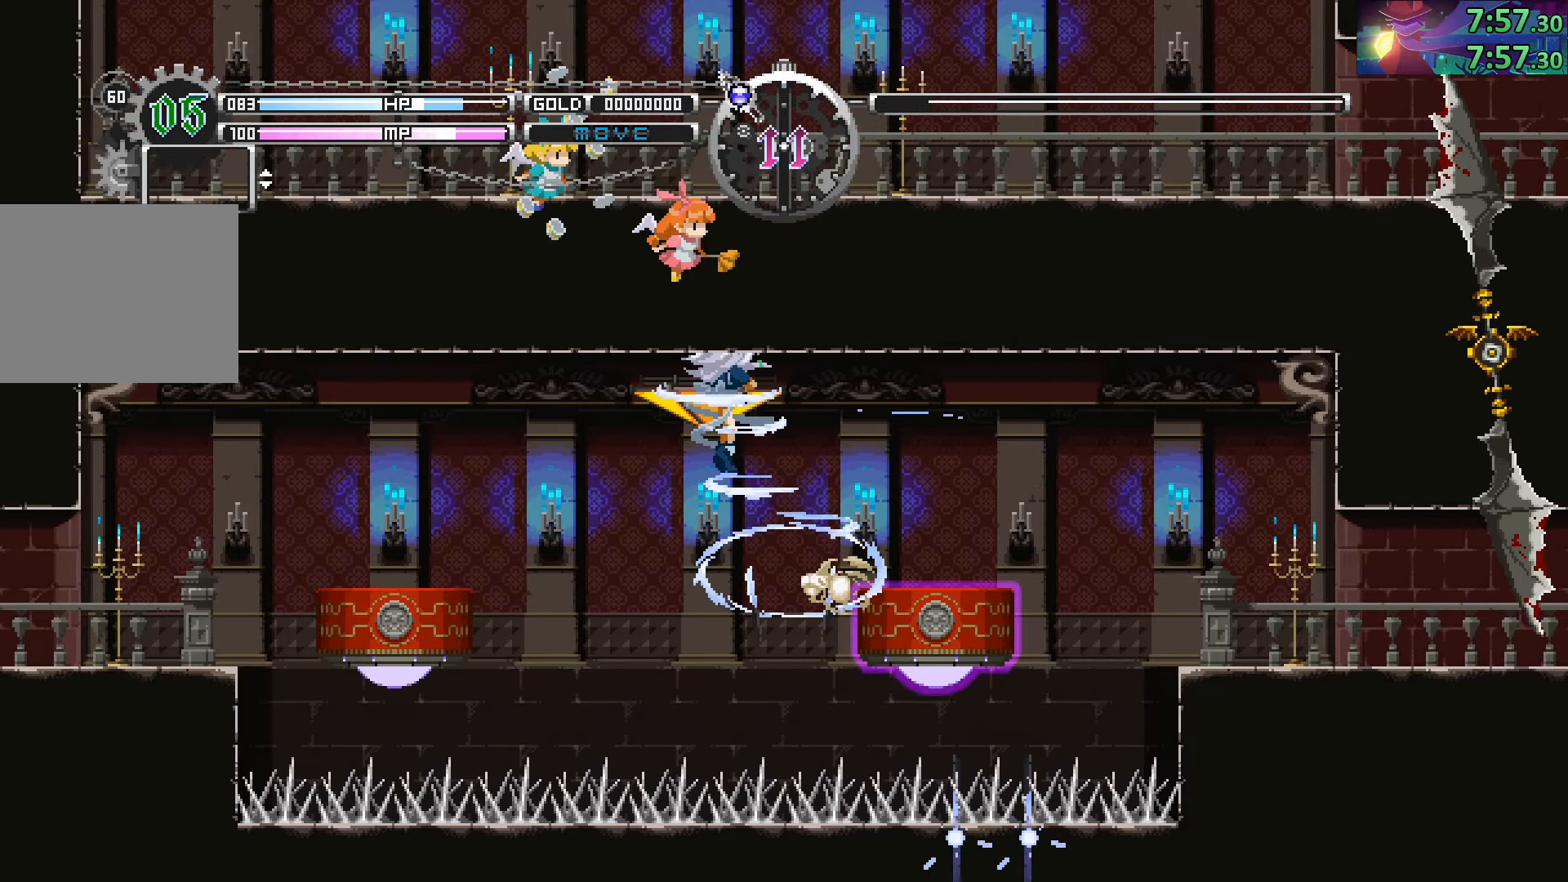
{"buttons": ["CROSS", "CIRCLE"], "left_stick": "down-left", "right_stick": "center", "events": [[66, "CIRCLE", "up"], [283, "CIRCLE", "down"], [450, "left_stick", "down-left"], [466, "CROSS", "down"]]}
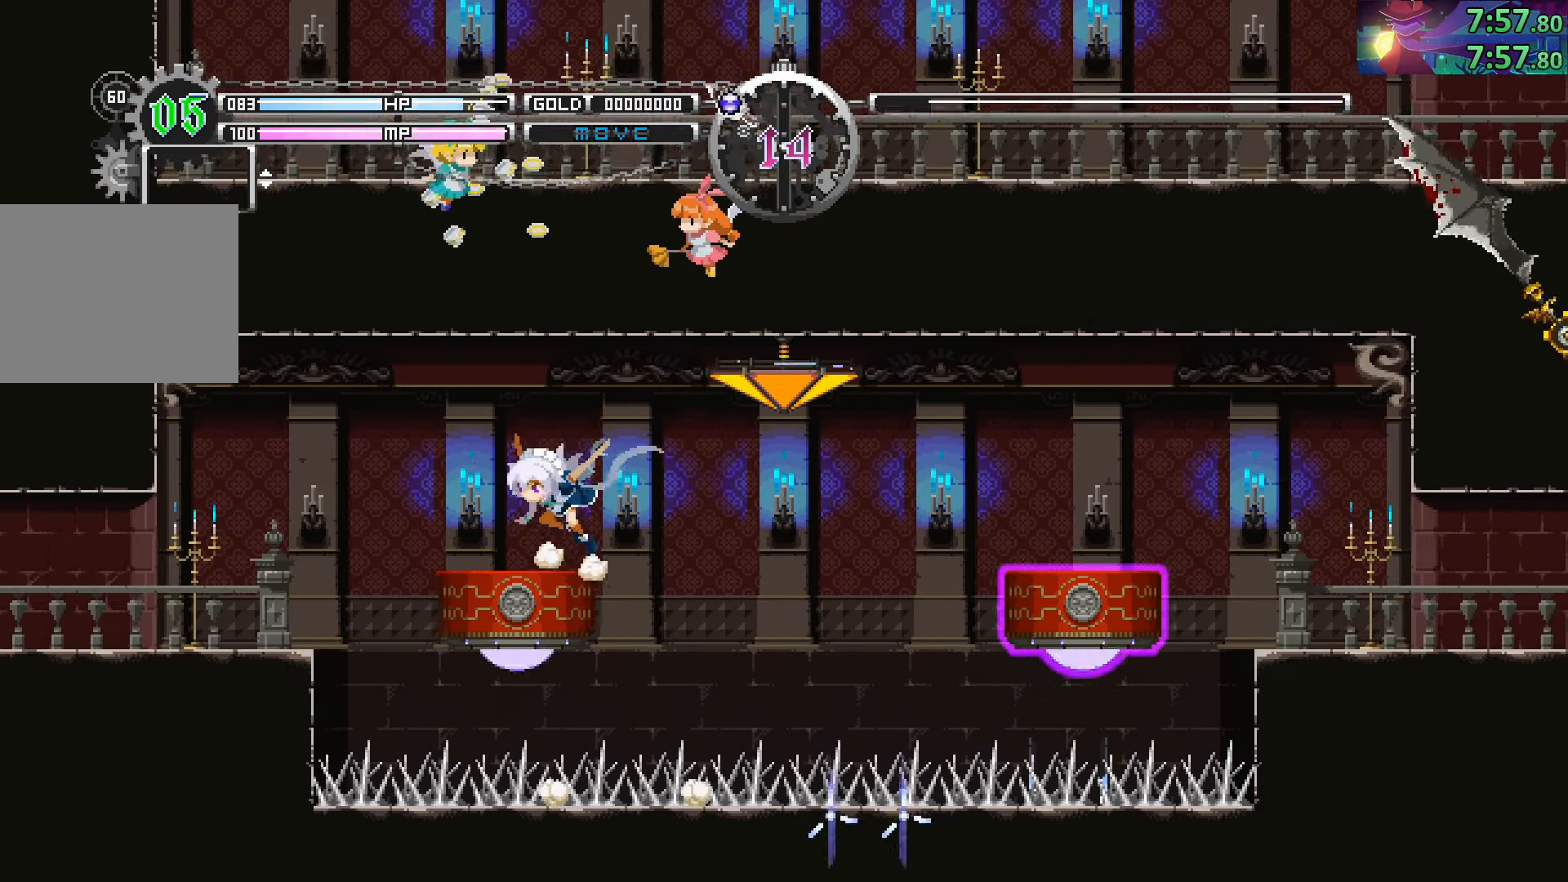
{"buttons": ["CIRCLE"], "left_stick": "down-left", "right_stick": "center", "events": [[166, "CROSS", "up"], [300, "left_stick", "left"], [400, "CIRCLE", "up"], [433, "CIRCLE", "down"], [500, "left_stick", "down-left"]]}
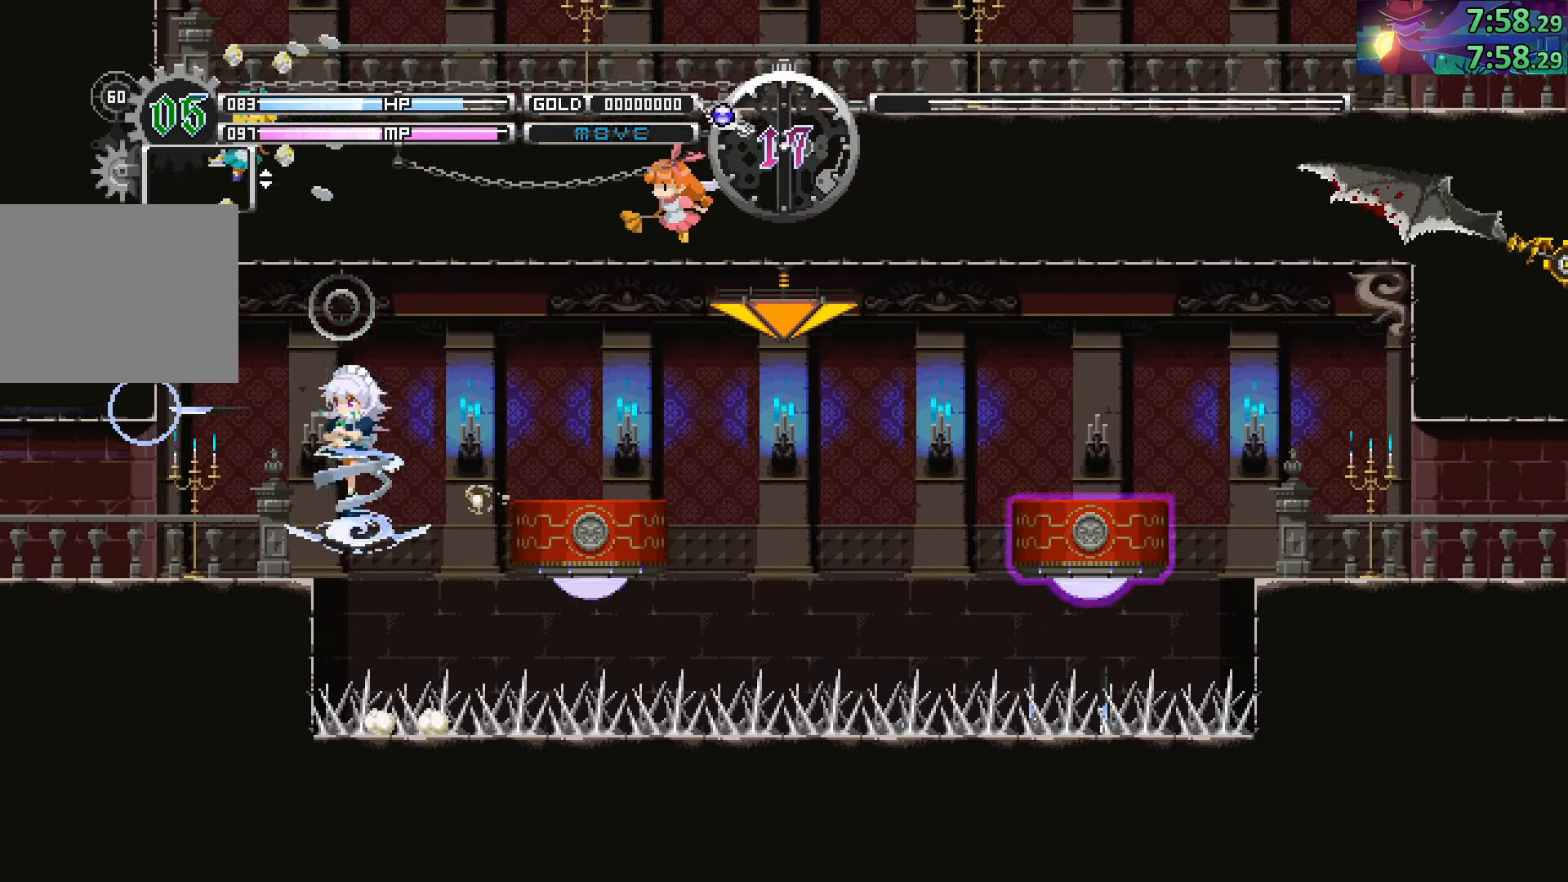
{"buttons": [], "left_stick": "left", "right_stick": "center", "events": [[66, "CROSS", "down"], [300, "CROSS", "up"], [333, "CIRCLE", "up"], [466, "left_stick", "left"]]}
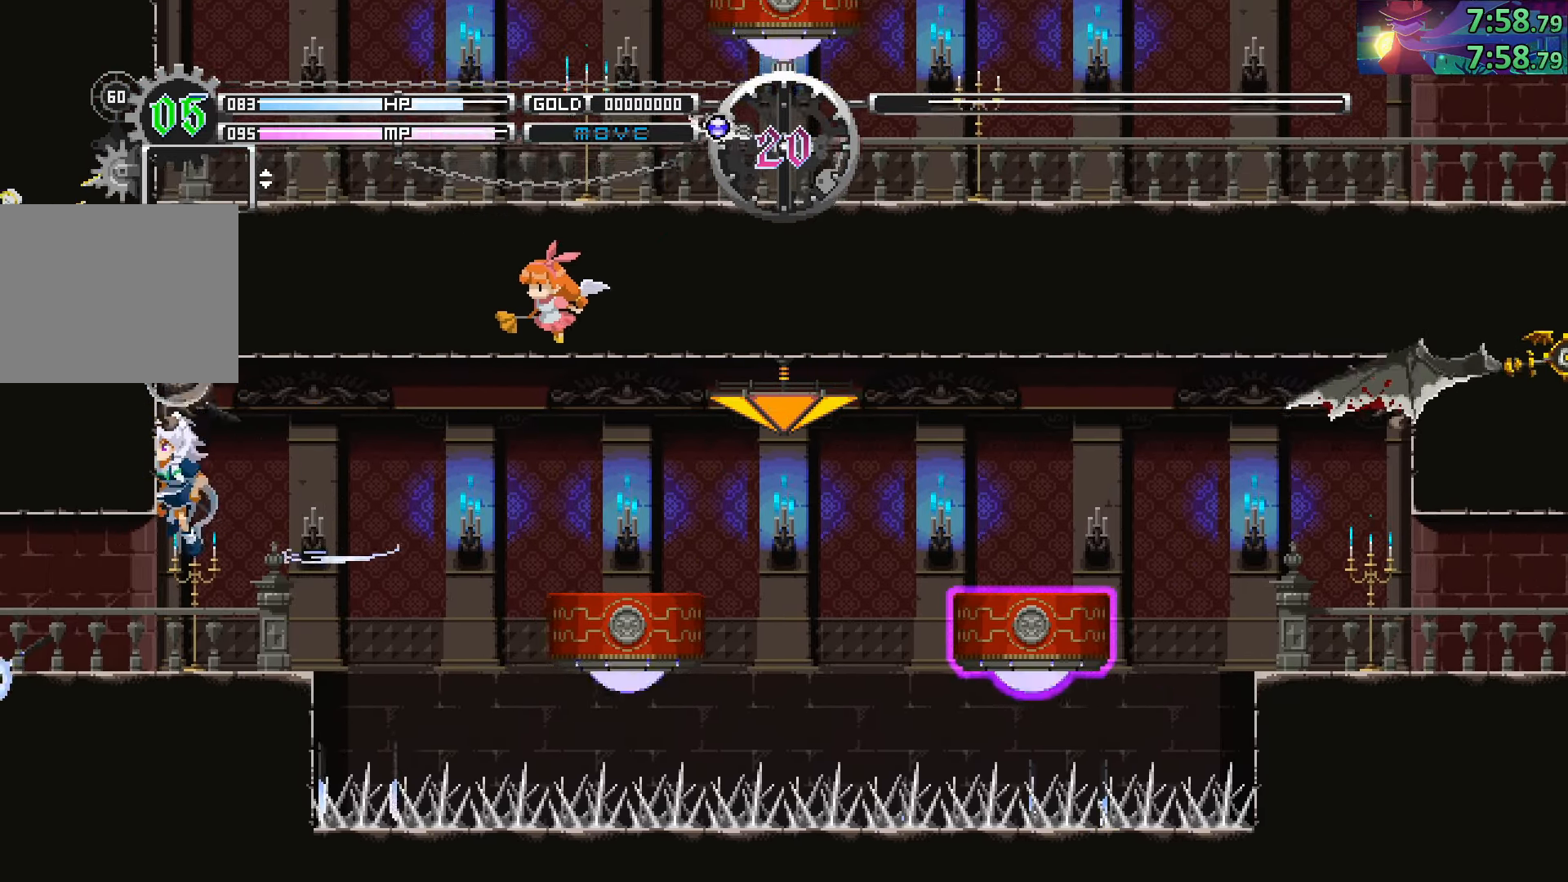
{"buttons": [], "left_stick": "down-left", "right_stick": "center", "events": [[216, "left_stick", "down-left"], [283, "CIRCLE", "down"], [484, "CIRCLE", "up"]]}
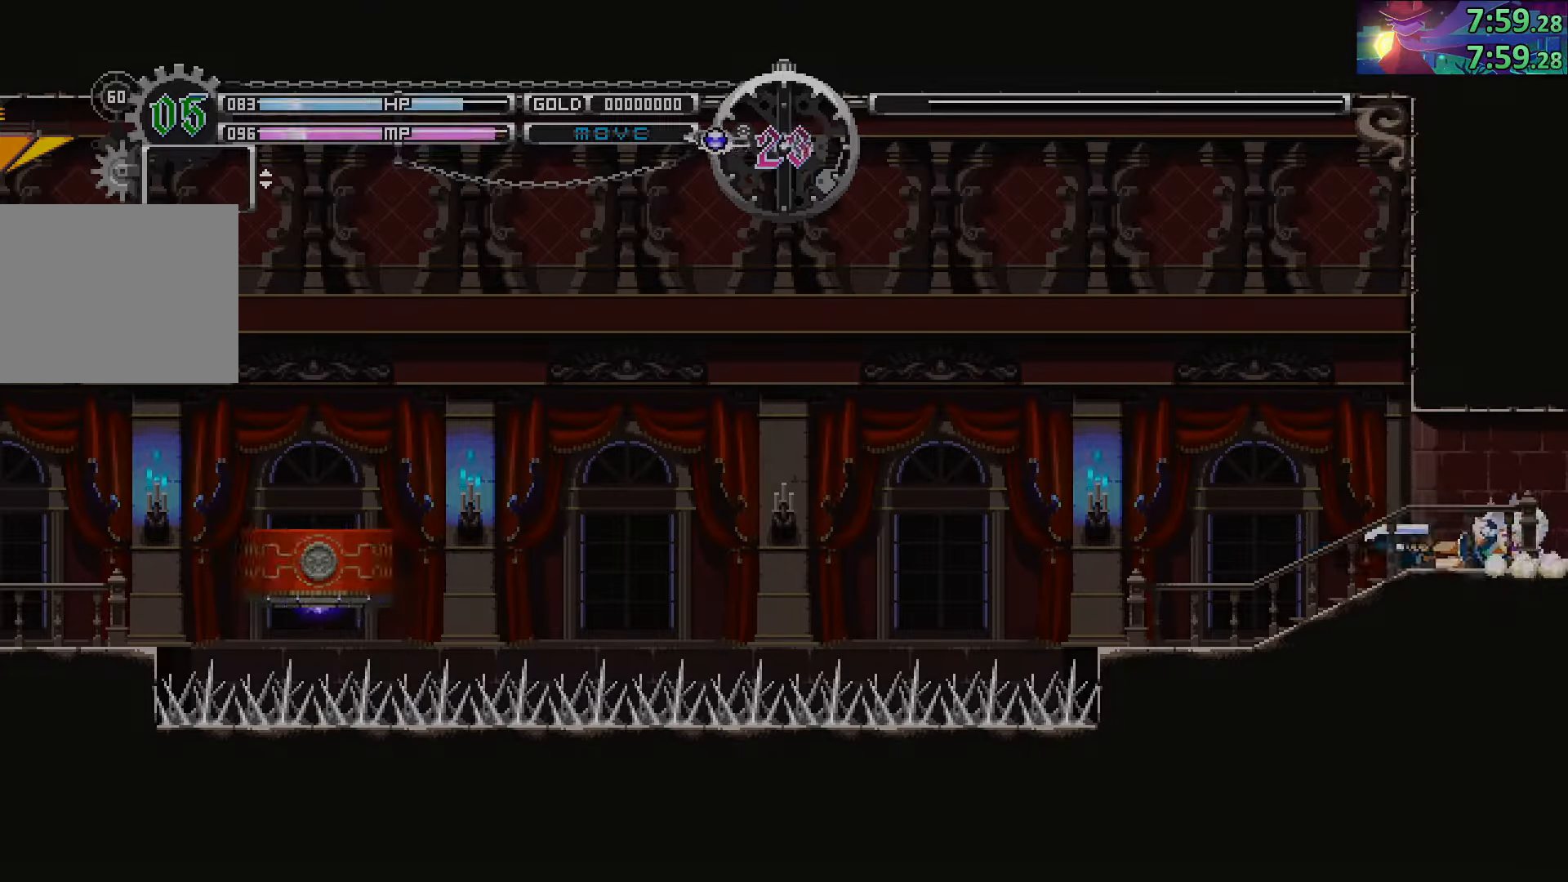
{"buttons": [], "left_stick": "center", "right_stick": "center", "events": [[234, "CIRCLE", "down"], [384, "left_stick", "center"], [434, "CIRCLE", "up"]]}
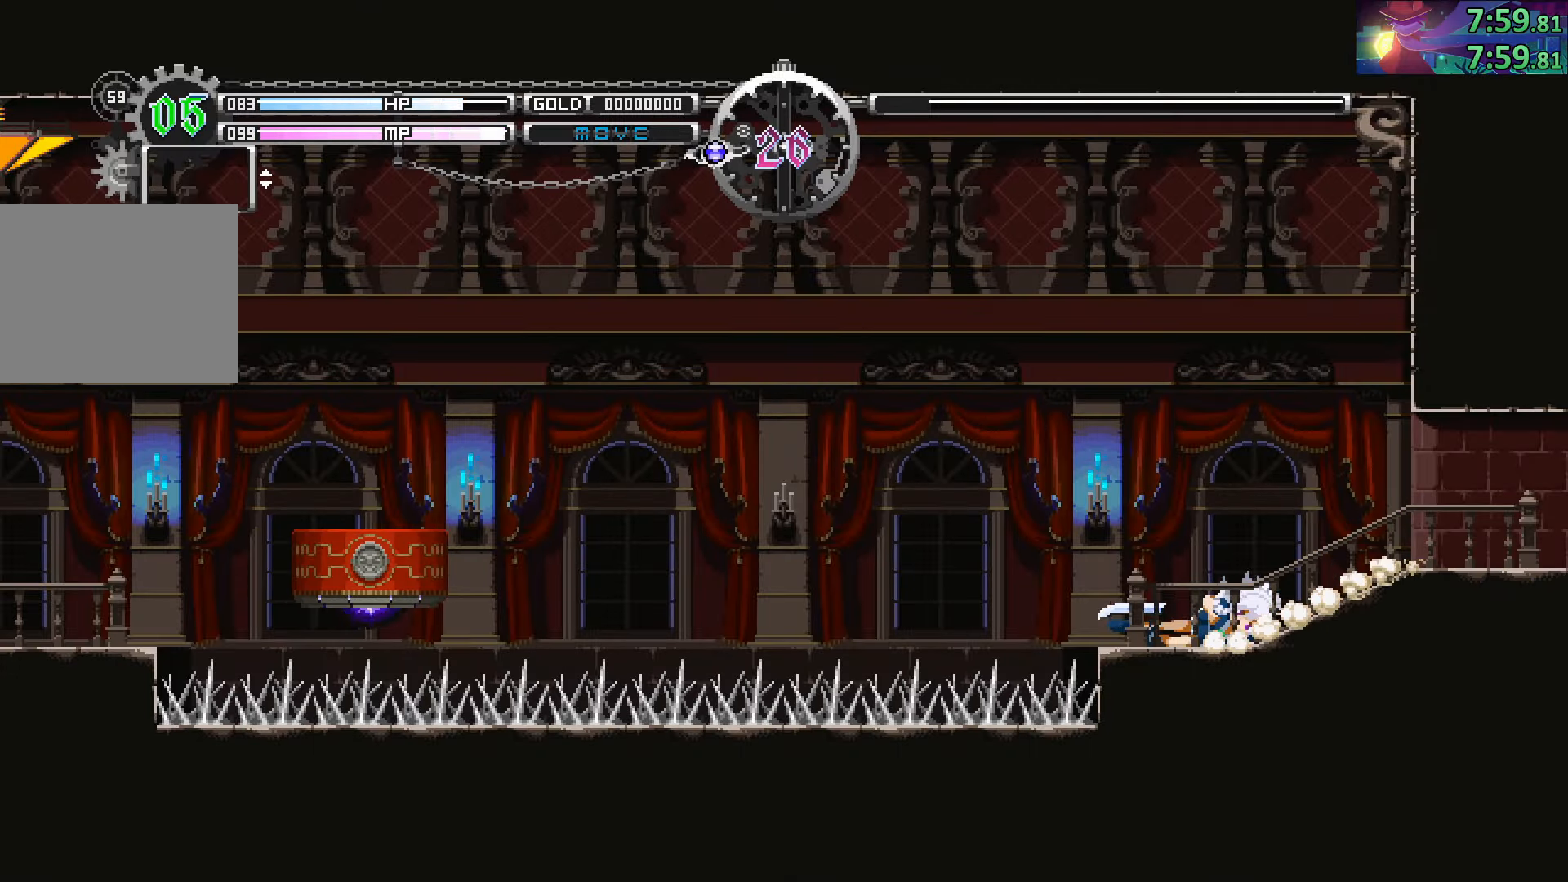
{"buttons": ["CIRCLE"], "left_stick": "left", "right_stick": "center", "events": [[134, "left_stick", "left"], [234, "CIRCLE", "down"]]}
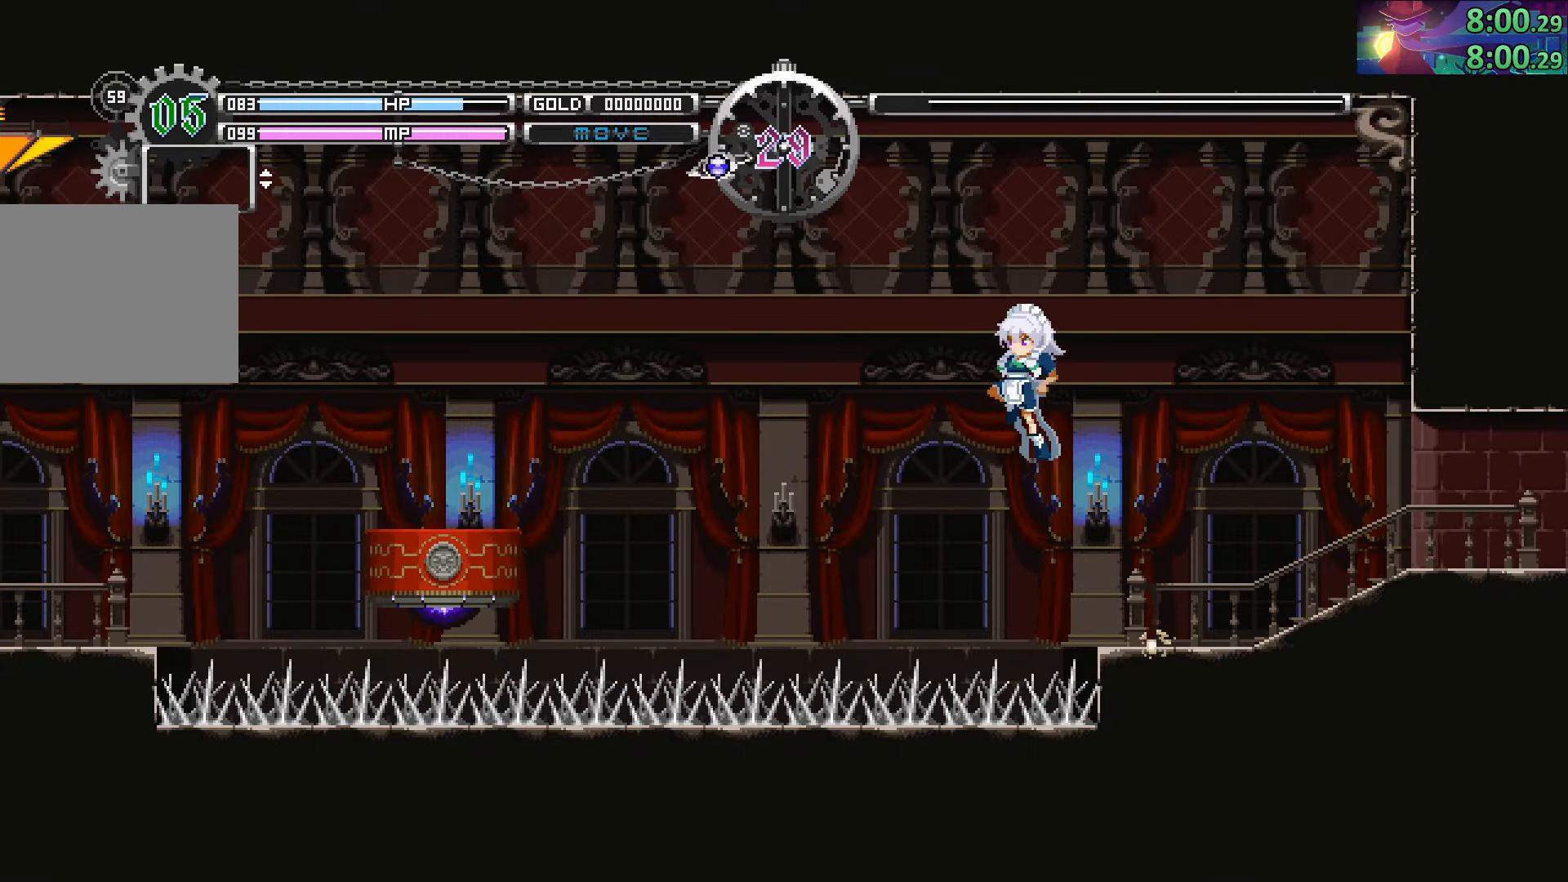
{"buttons": ["CIRCLE"], "left_stick": "down-left", "right_stick": "center", "events": [[17, "CROSS", "down"], [17, "left_stick", "down-left"], [150, "CROSS", "up"], [300, "CROSS", "down"], [484, "CROSS", "up"]]}
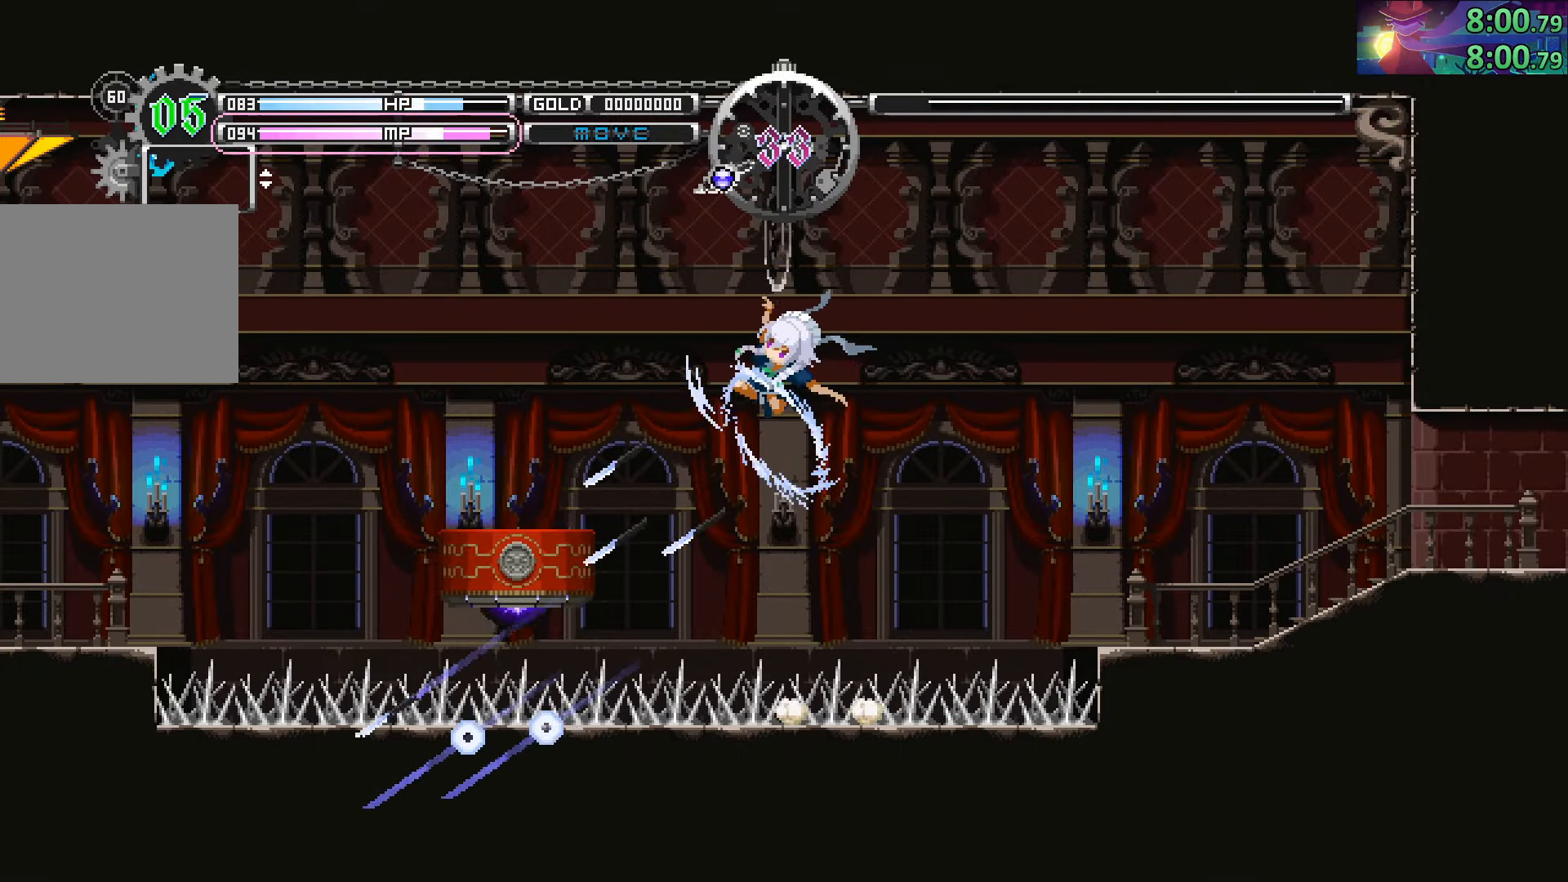
{"buttons": ["CROSS", "CIRCLE"], "left_stick": "down-left", "right_stick": "center", "events": [[167, "CROSS", "down"], [300, "CROSS", "up"], [450, "CROSS", "down"]]}
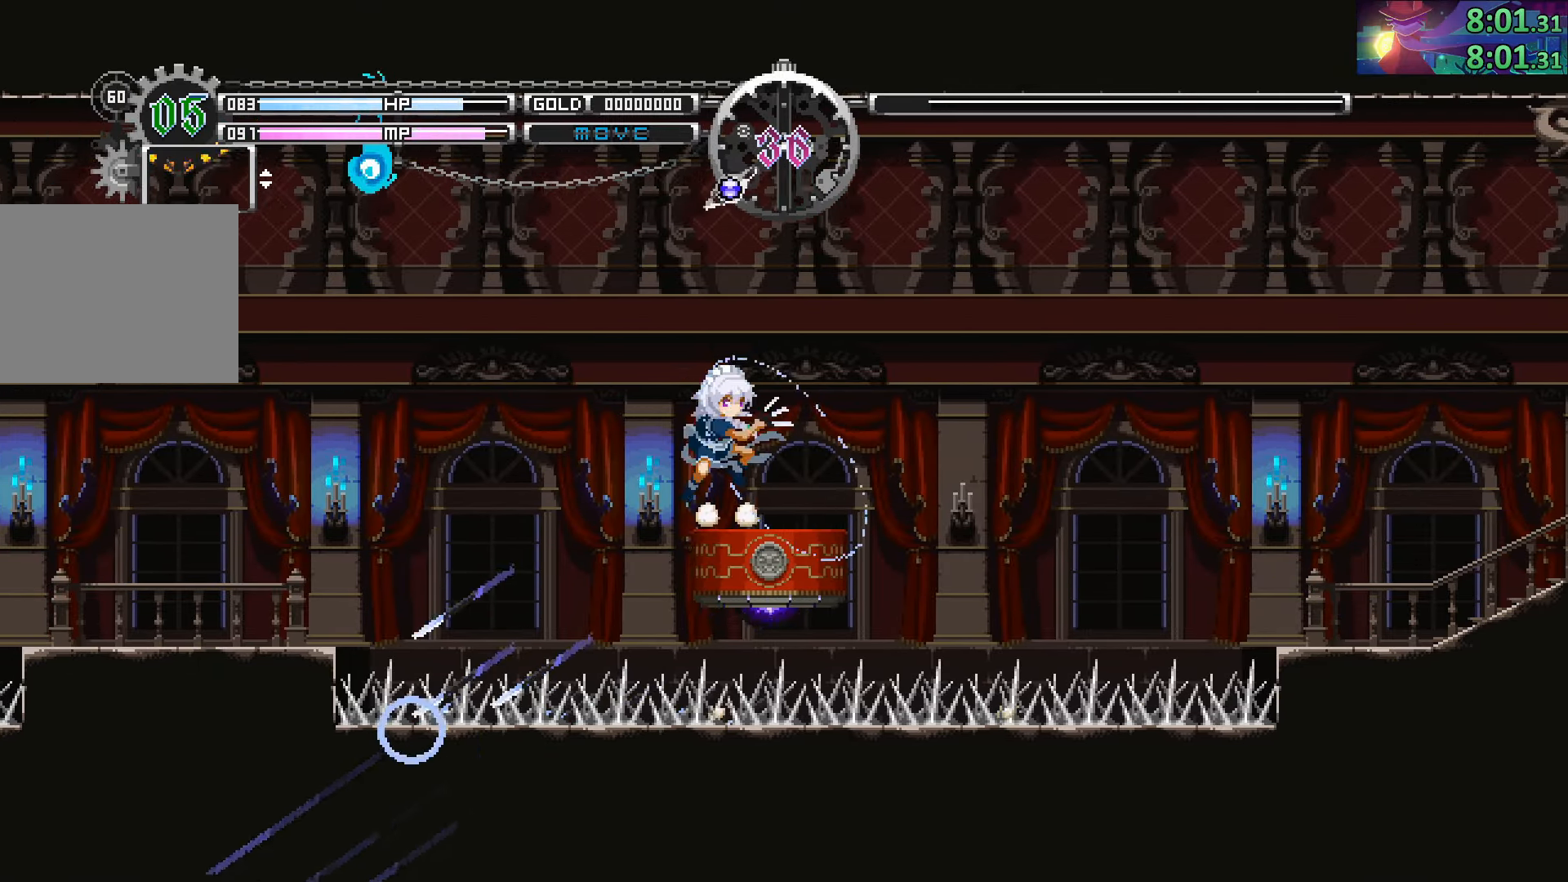
{"buttons": [], "left_stick": "down-left", "right_stick": "center", "events": [[100, "CROSS", "up"], [250, "CROSS", "down"], [400, "CROSS", "up"], [500, "CIRCLE", "up"]]}
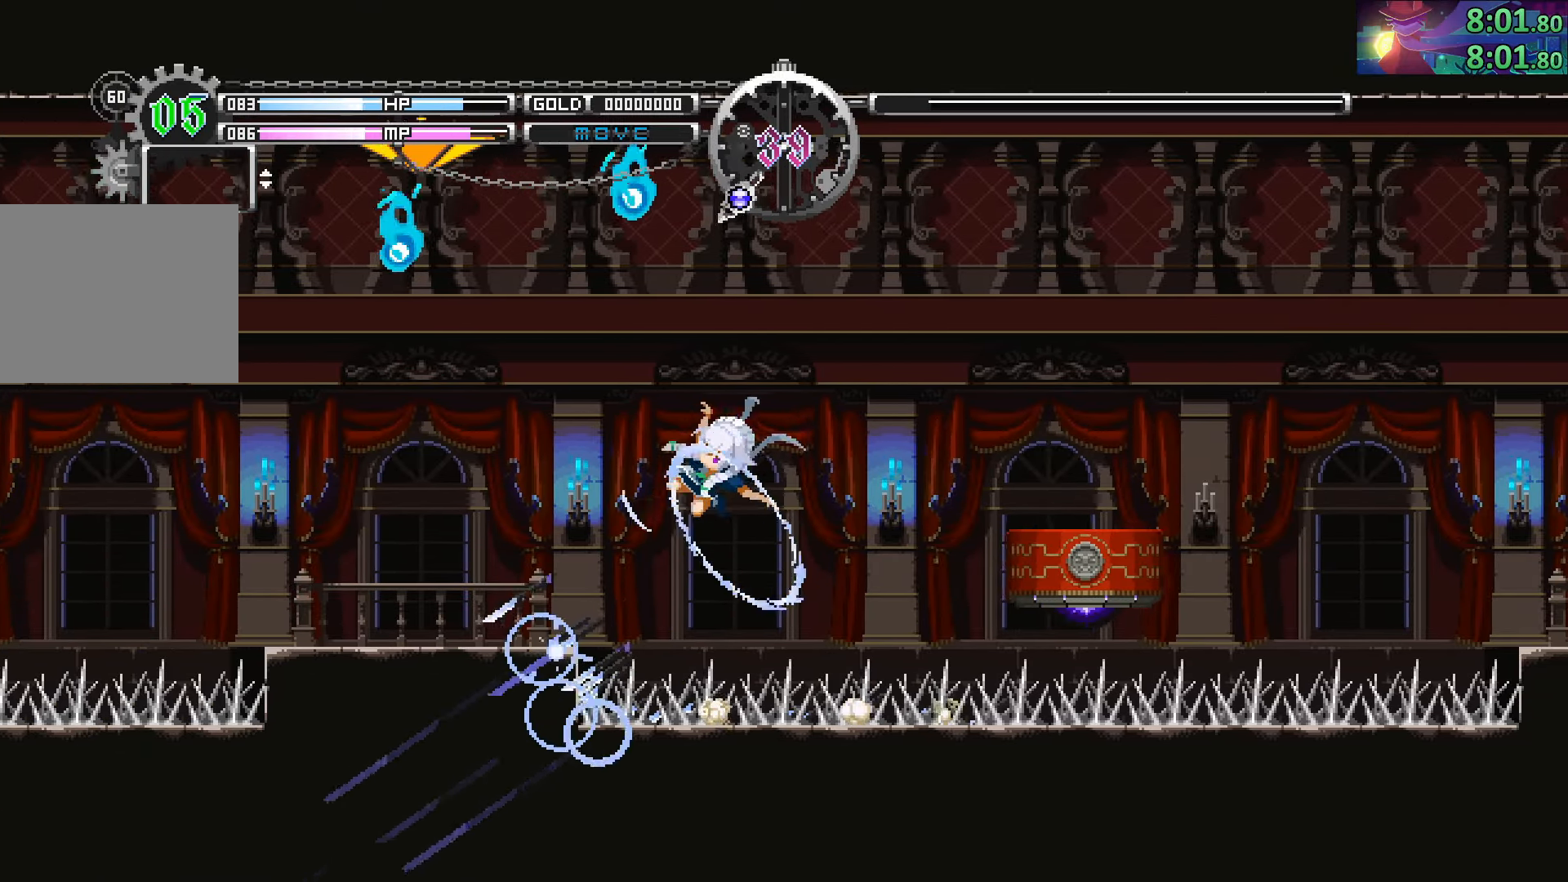
{"buttons": [], "left_stick": "left", "right_stick": "center", "events": [[67, "CIRCLE", "down"], [350, "CIRCLE", "up"], [400, "left_stick", "left"]]}
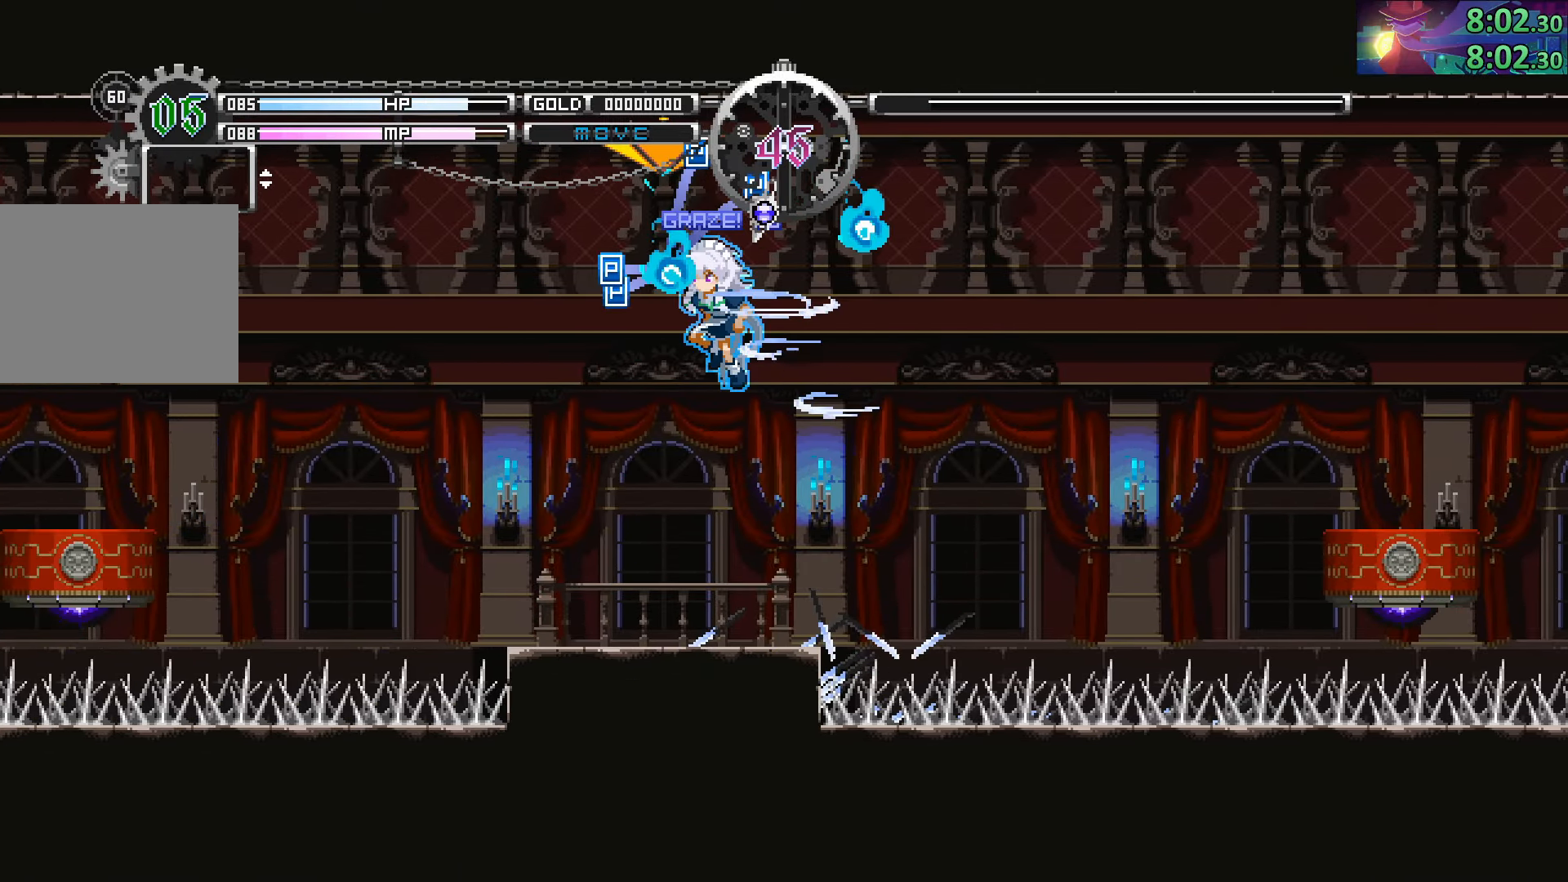
{"buttons": [], "left_stick": "left", "right_stick": "center", "events": [[50, "left_stick", "center"], [284, "left_stick", "left"]]}
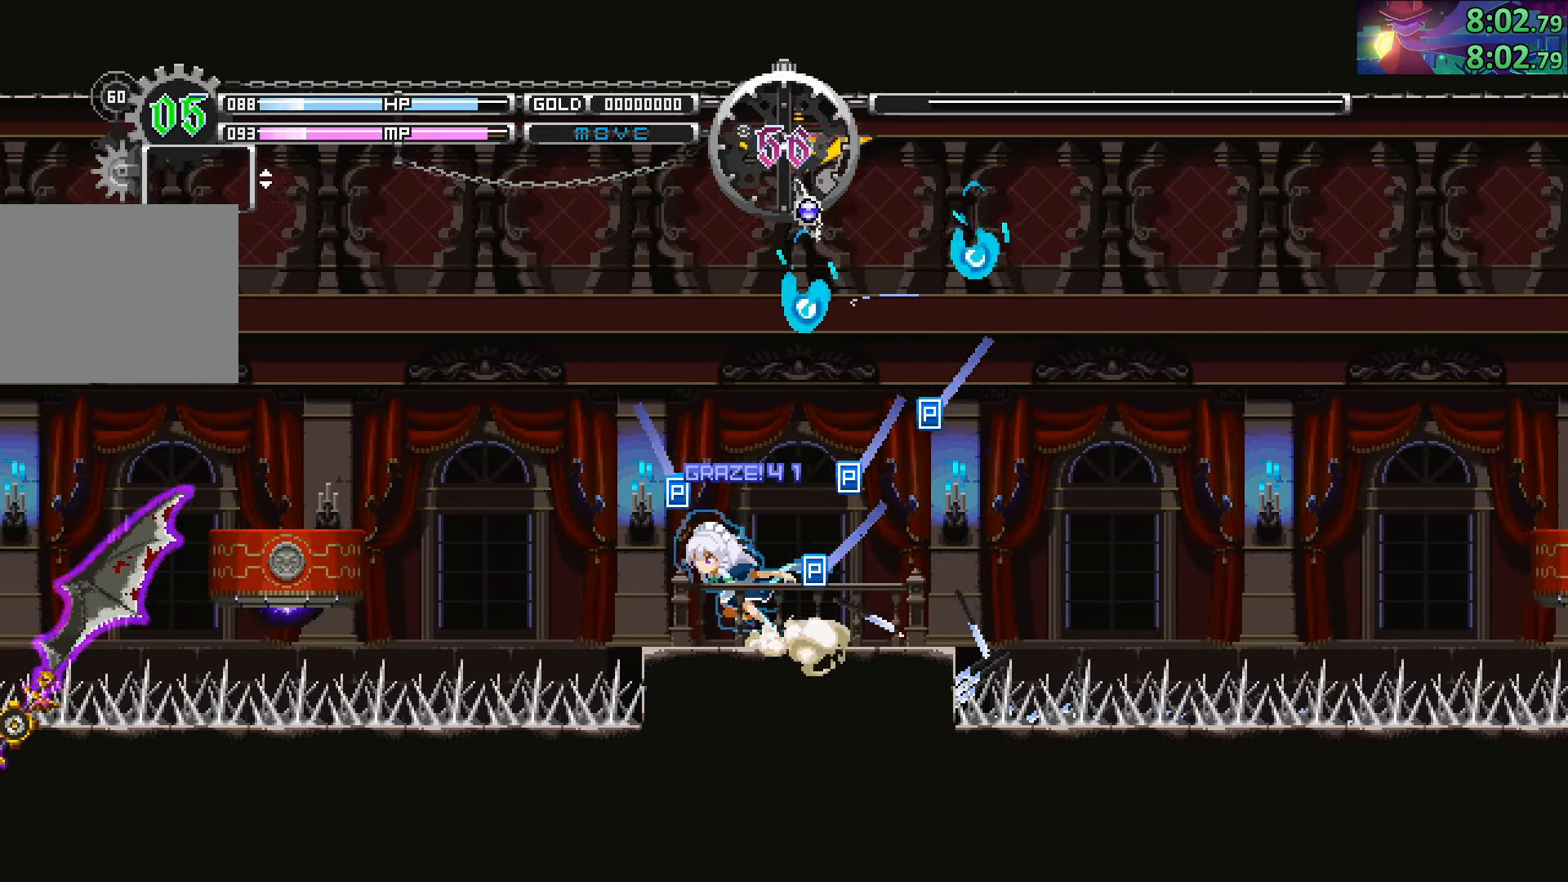
{"buttons": ["CIRCLE"], "left_stick": "left", "right_stick": "center", "events": [[34, "CIRCLE", "down"], [384, "CIRCLE", "up"], [467, "CIRCLE", "down"]]}
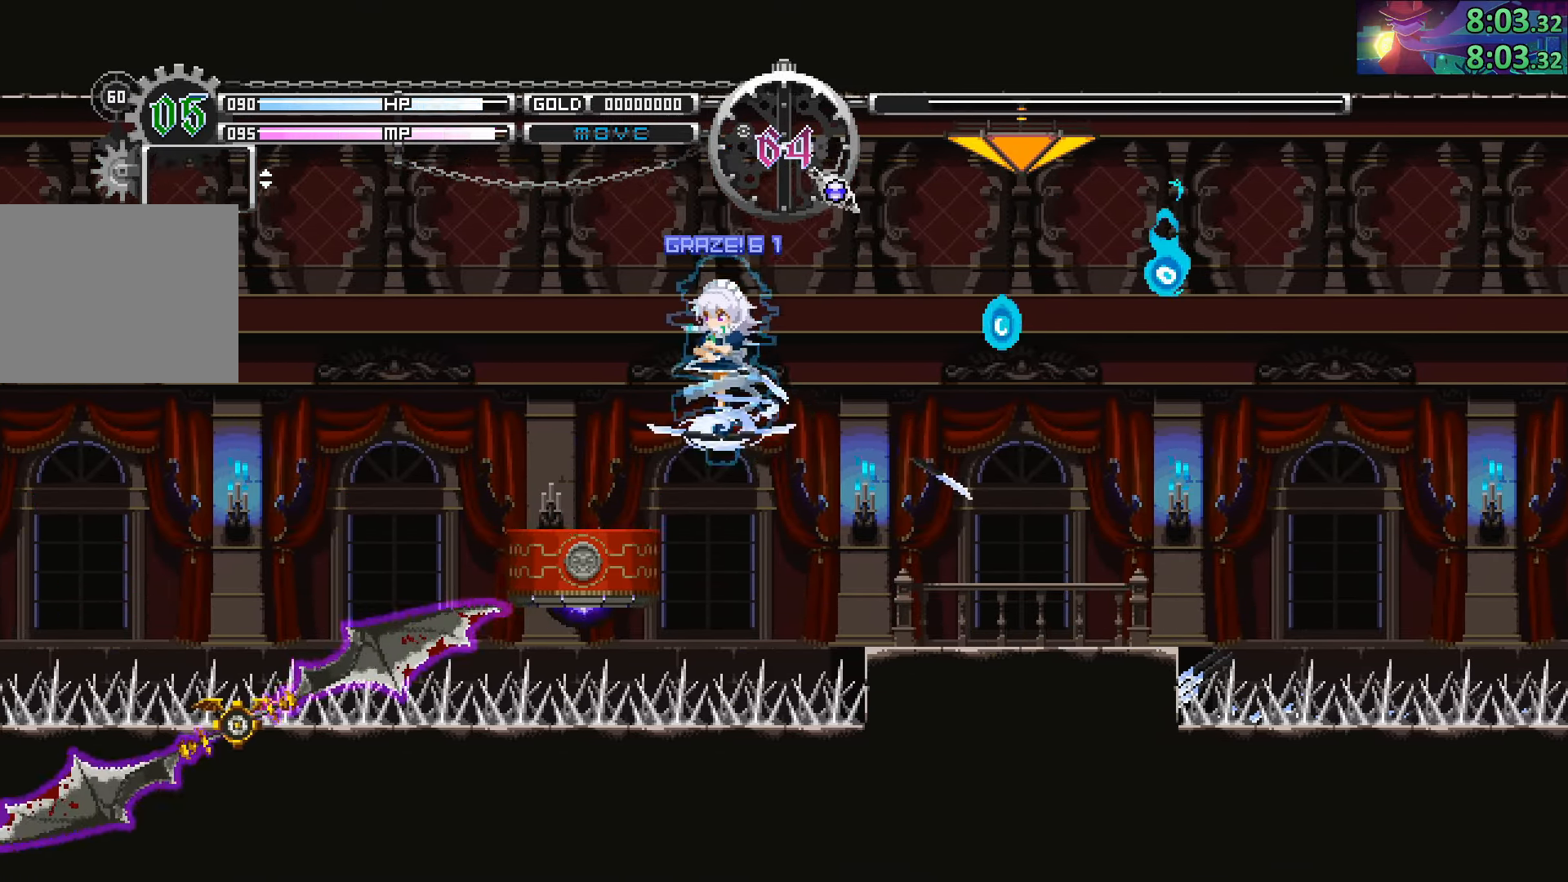
{"buttons": ["CIRCLE"], "left_stick": "down-left", "right_stick": "center", "events": [[283, "left_stick", "down-left"], [316, "CROSS", "down"], [450, "CROSS", "up"]]}
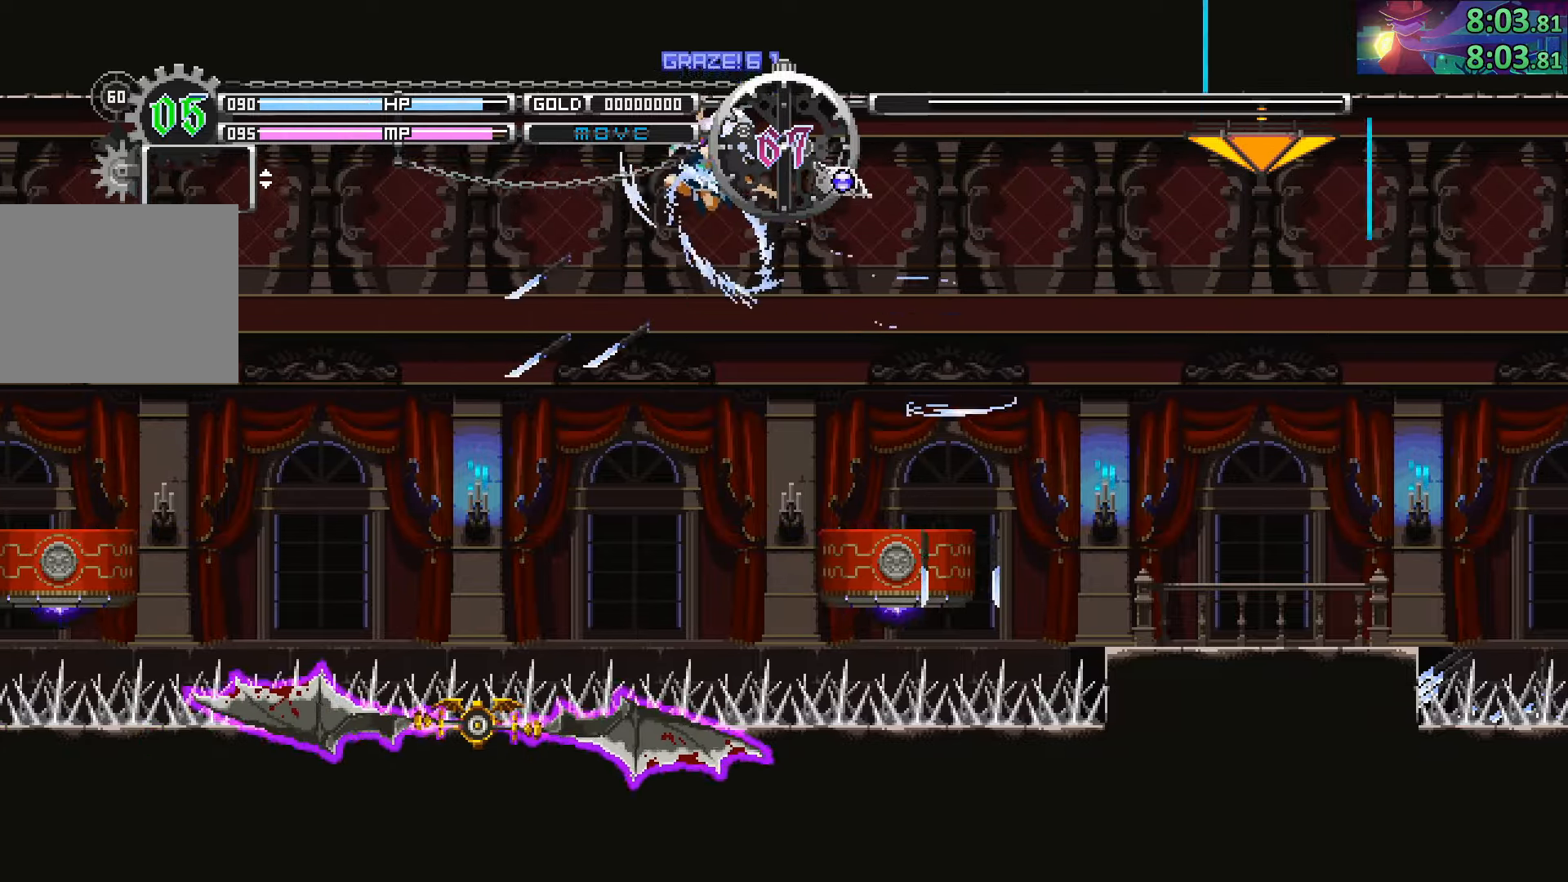
{"buttons": ["CROSS", "CIRCLE"], "left_stick": "down-left", "right_stick": "center", "events": [[116, "CROSS", "down"], [266, "CROSS", "up"], [466, "CROSS", "down"]]}
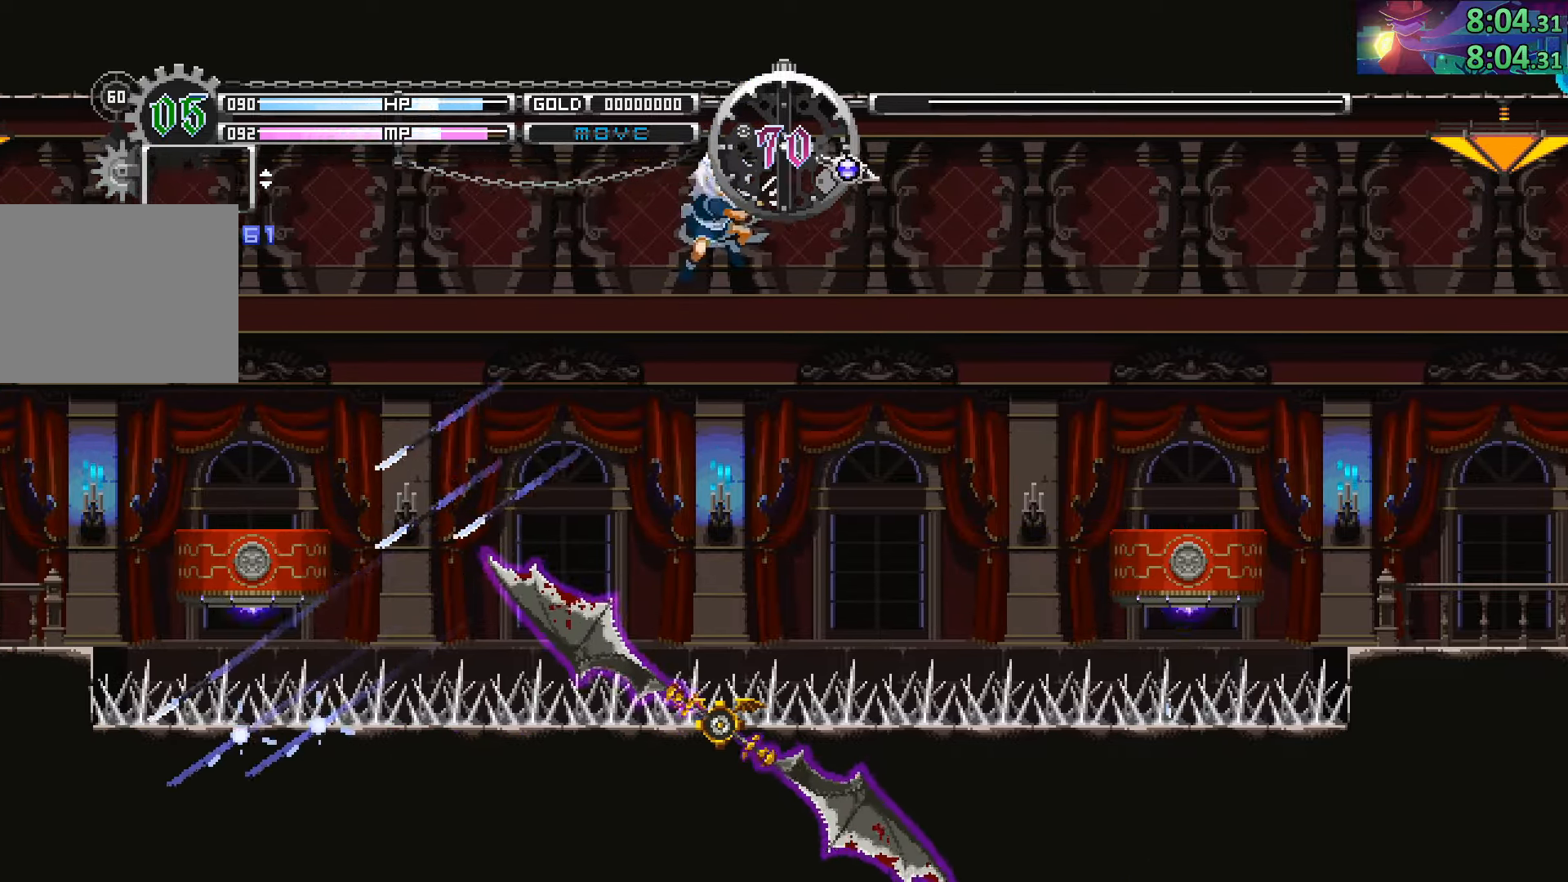
{"buttons": ["CIRCLE"], "left_stick": "down-left", "right_stick": "center", "events": [[116, "CROSS", "up"], [283, "CROSS", "down"], [433, "CROSS", "up"]]}
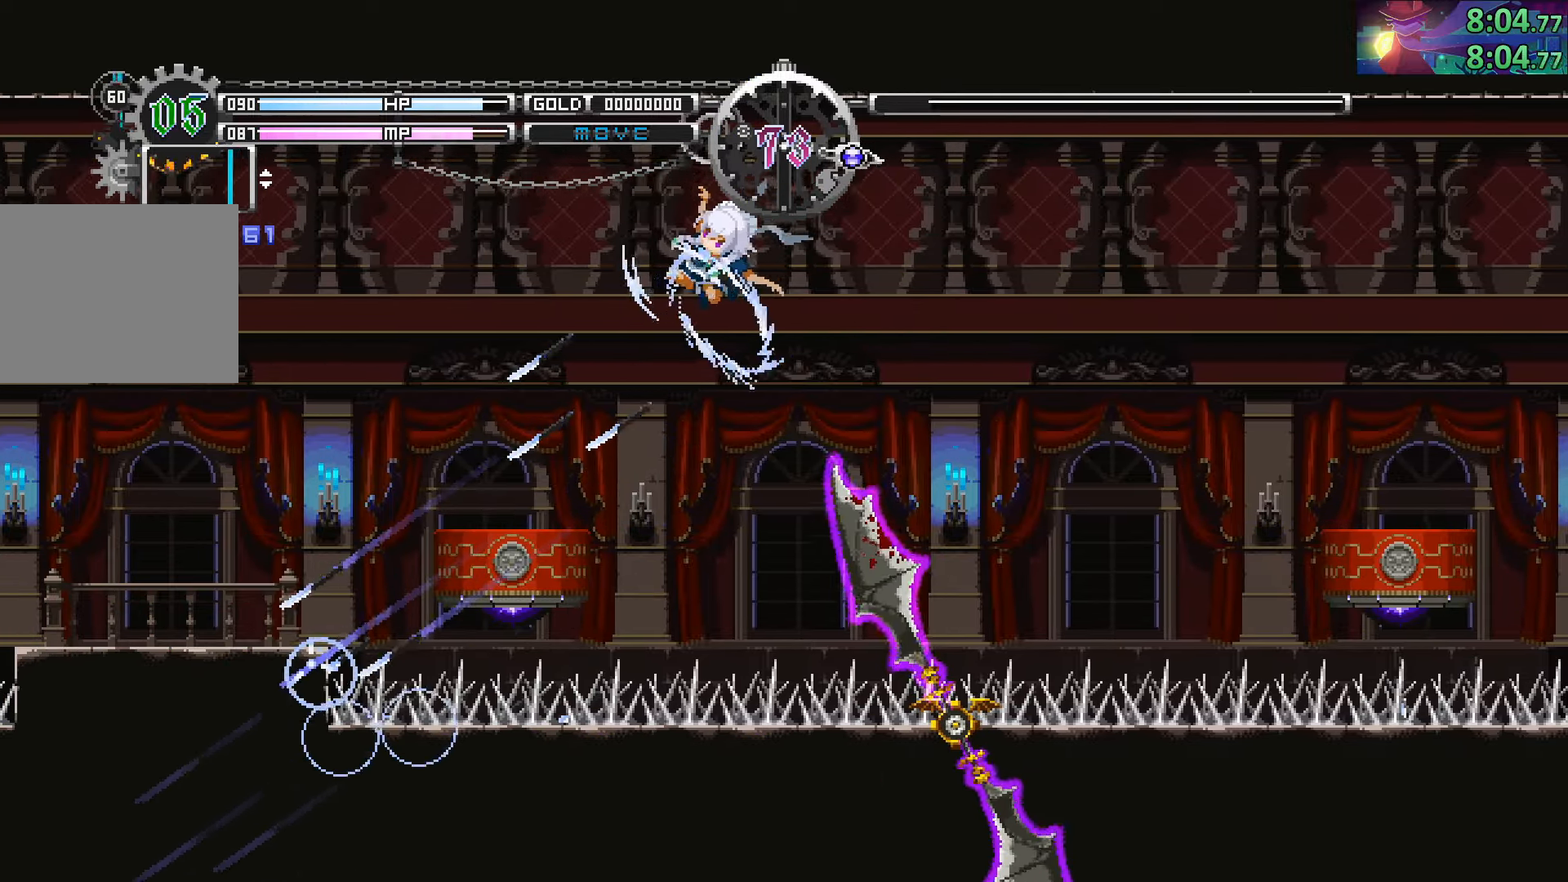
{"buttons": ["CIRCLE"], "left_stick": "left", "right_stick": "center", "events": [[116, "CROSS", "down"], [300, "CROSS", "up"], [483, "left_stick", "left"]]}
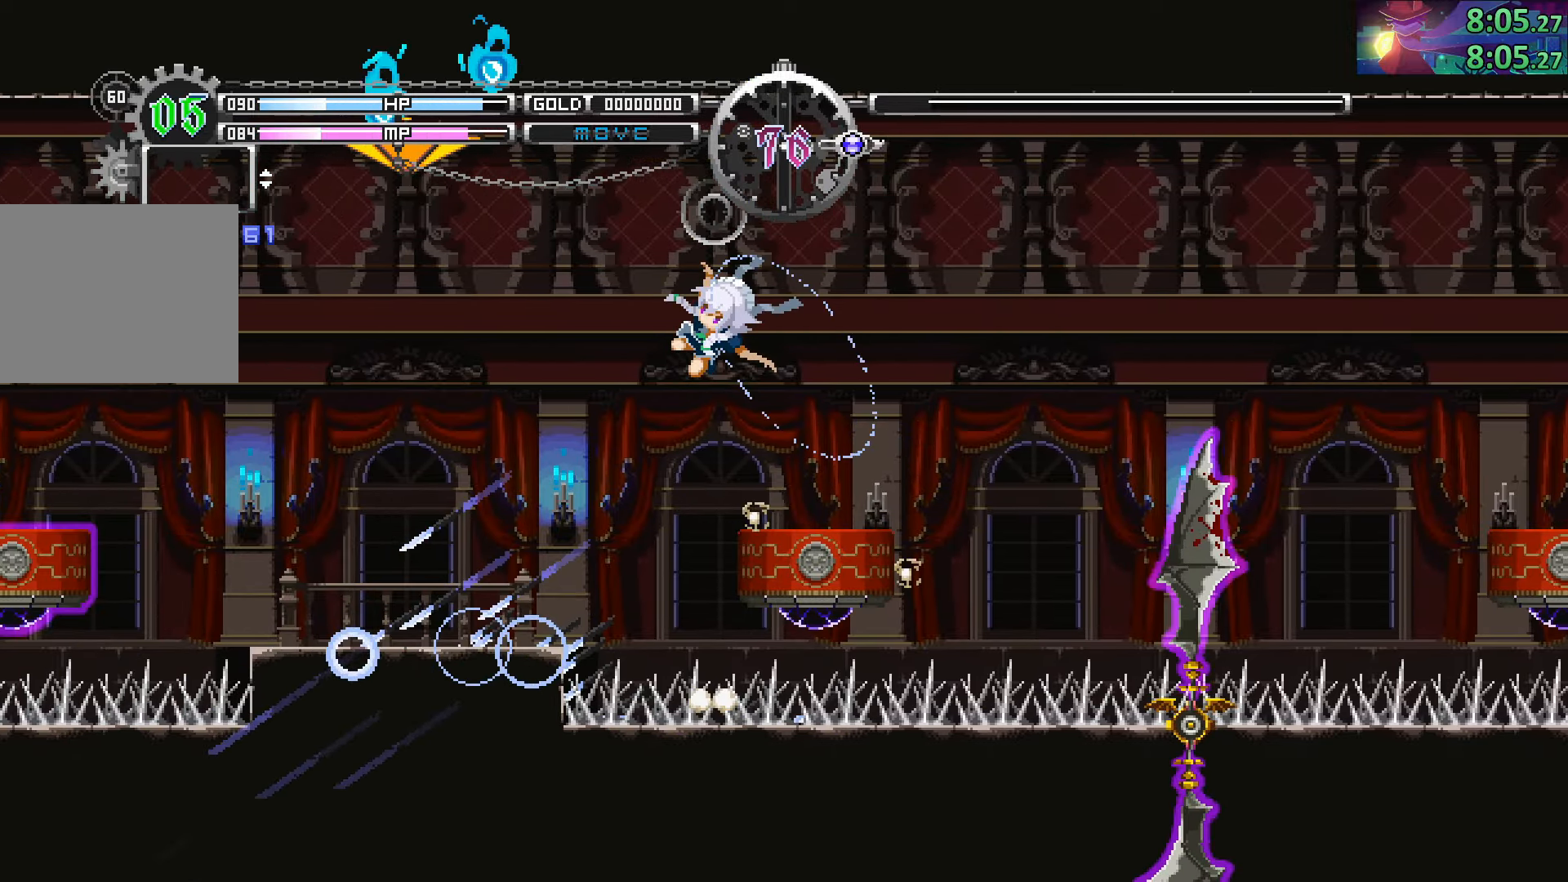
{"buttons": [], "left_stick": "left", "right_stick": "center", "events": [[250, "CIRCLE", "up"]]}
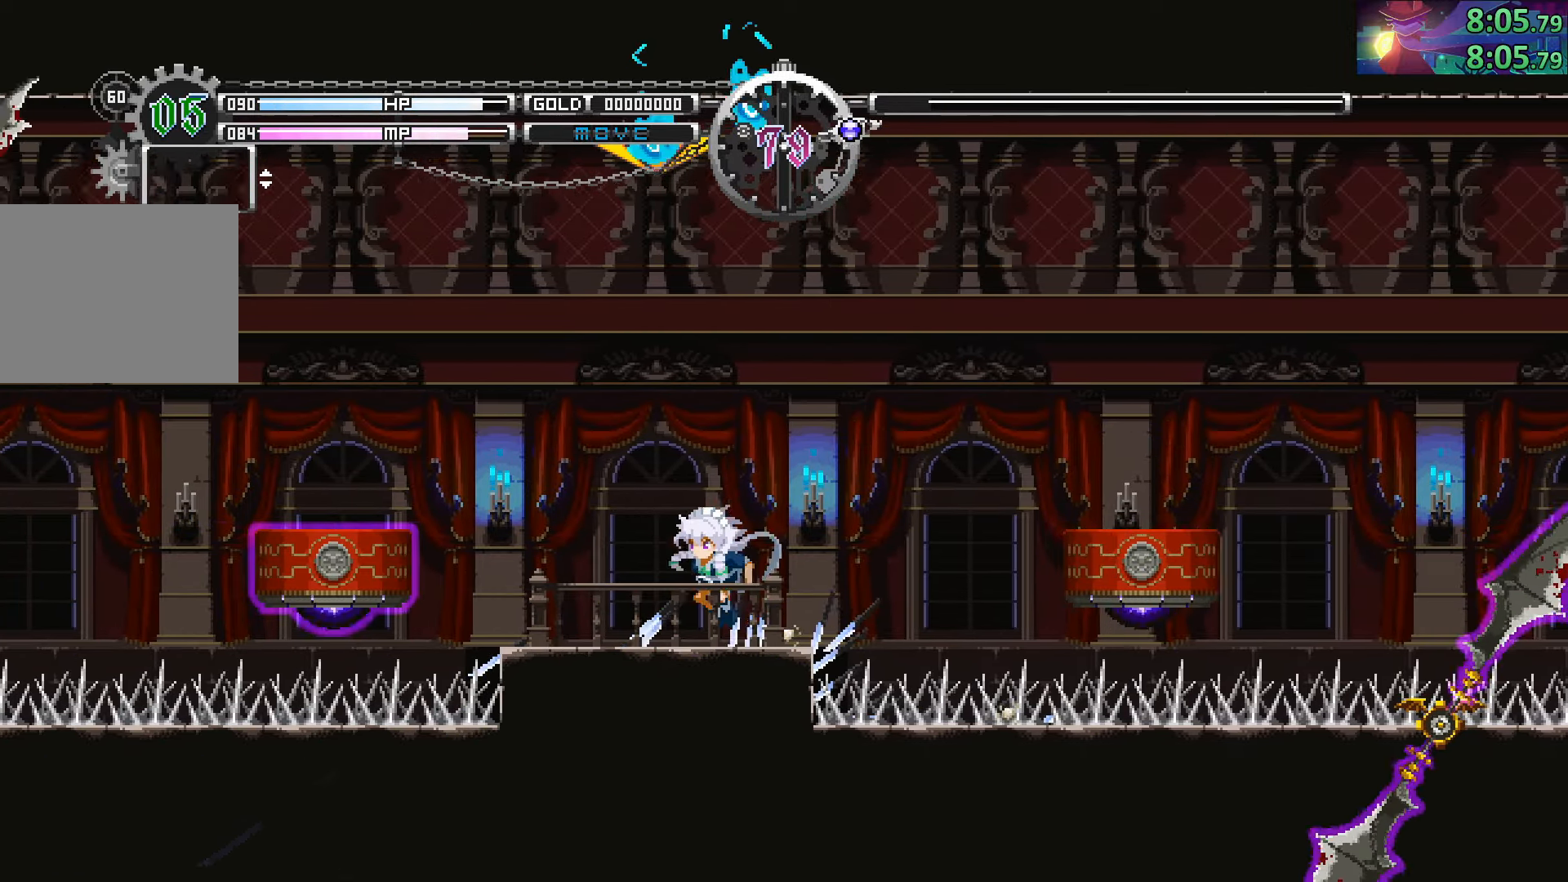
{"buttons": ["CIRCLE"], "left_stick": "left", "right_stick": "center", "events": [[216, "CIRCLE", "down"]]}
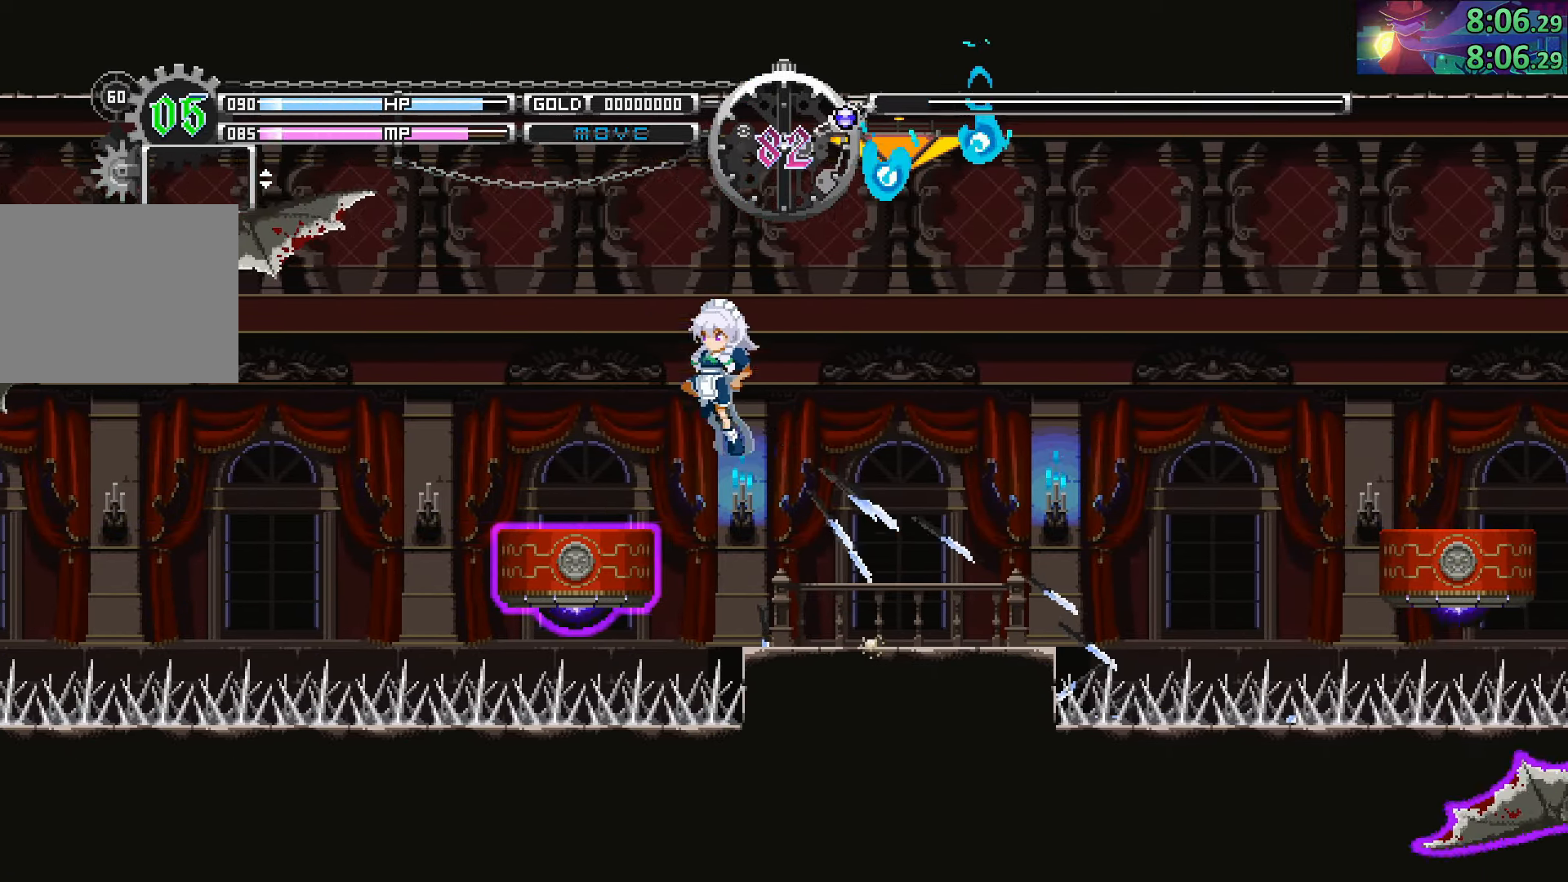
{"buttons": [], "left_stick": "left", "right_stick": "center", "events": [[166, "CIRCLE", "up"], [233, "left_stick", "center"], [433, "left_stick", "left"]]}
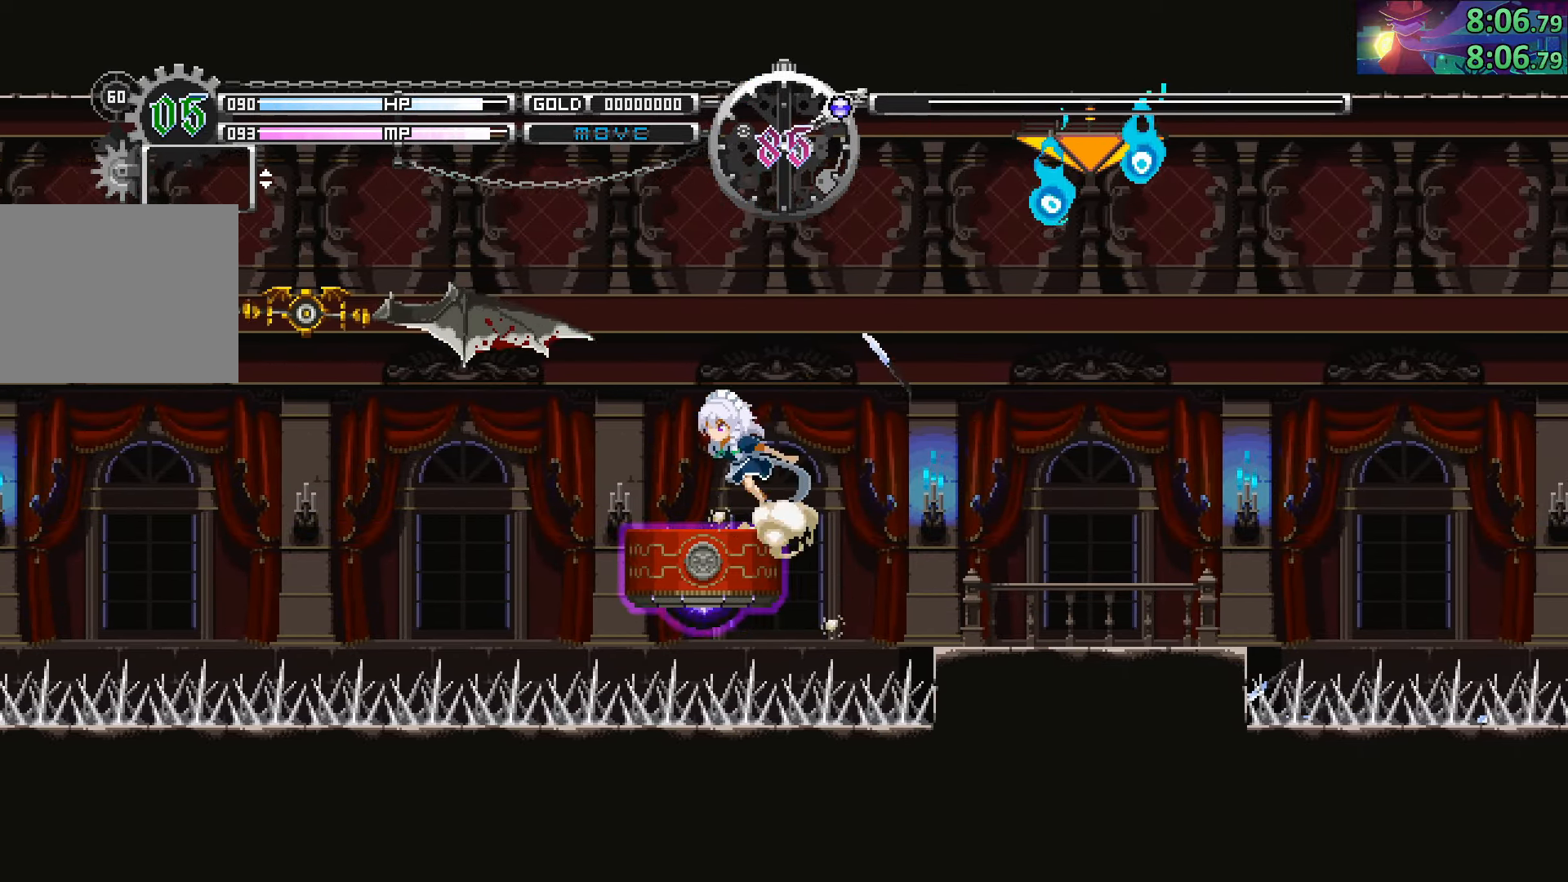
{"buttons": ["DPAD_DOWN"], "left_stick": "center", "right_stick": "center", "events": [[33, "left_stick", "center"], [283, "DPAD_DOWN", "down"], [383, "DPAD_DOWN", "up"], [483, "DPAD_DOWN", "down"]]}
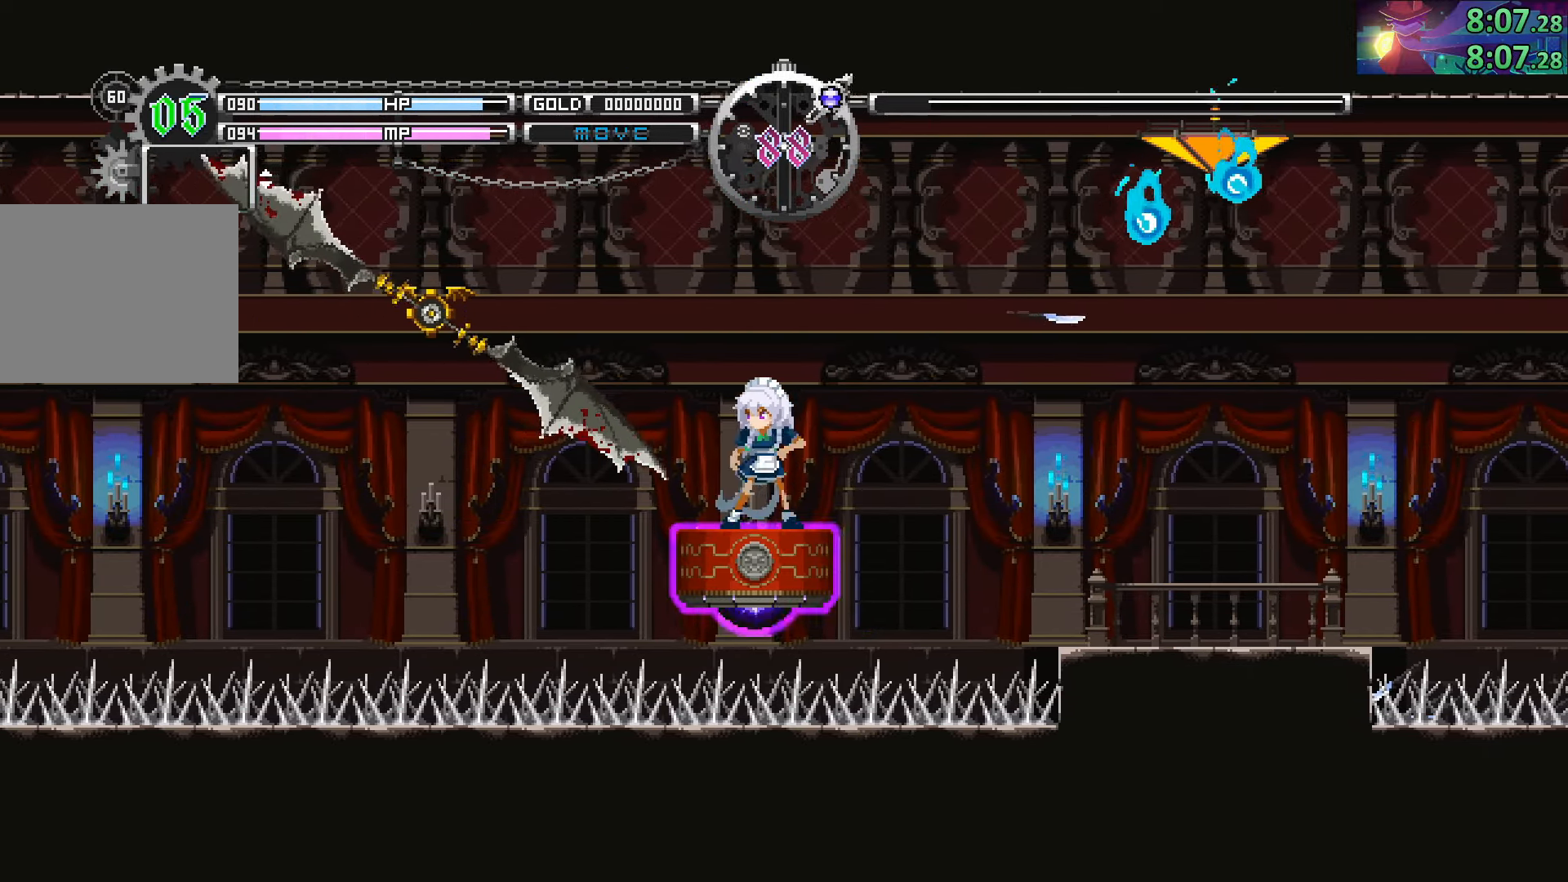
{"buttons": ["DPAD_DOWN"], "left_stick": "center", "right_stick": "center", "events": [[50, "DPAD_DOWN", "up"], [150, "DPAD_DOWN", "down"], [233, "DPAD_DOWN", "up"], [300, "DPAD_DOWN", "down"], [400, "DPAD_DOWN", "up"], [483, "DPAD_DOWN", "down"]]}